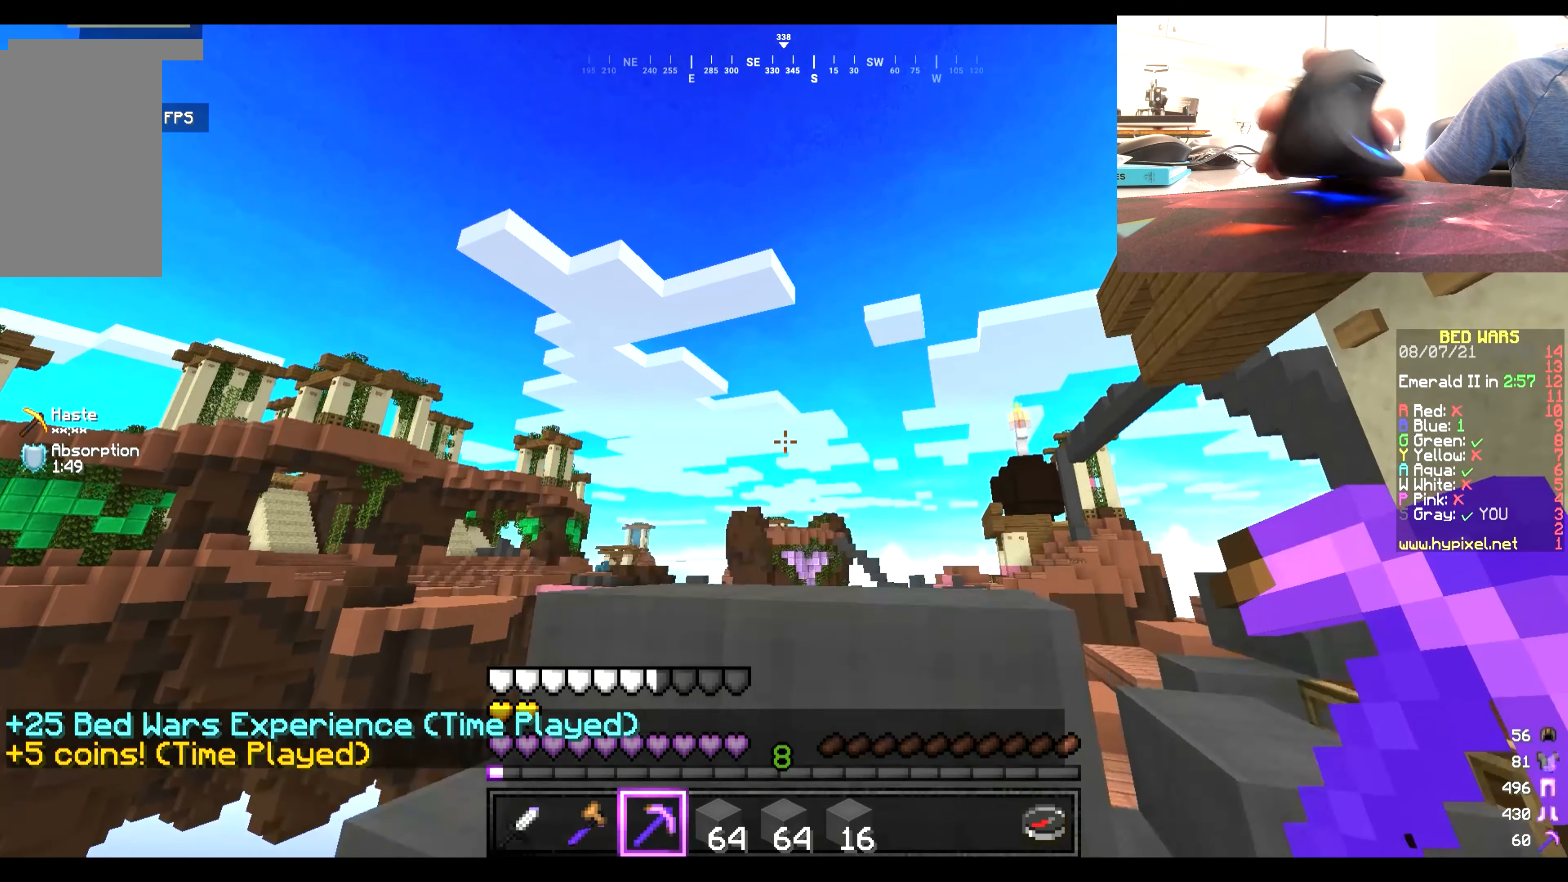
Gameplay with keyboard and mouse; each line is a JSON object with the keys and mouse buttons held at the frame after it. "events" lists presses ("down") and releases ("up") of "a", "d", "s", "w", "mouse_left" and "mouse_right" between this image and that frame as [ms after this image, input, new state], when the widget could be followed in between. "mouse_left", "mouse_right" = the "left", "right" buttons of the "mouse" list. No other keys are recorded. Fast repeated clicks can show as one long hold. Mouse movement is not recorded.
{"keys": ["w"], "mouse": [], "events": []}
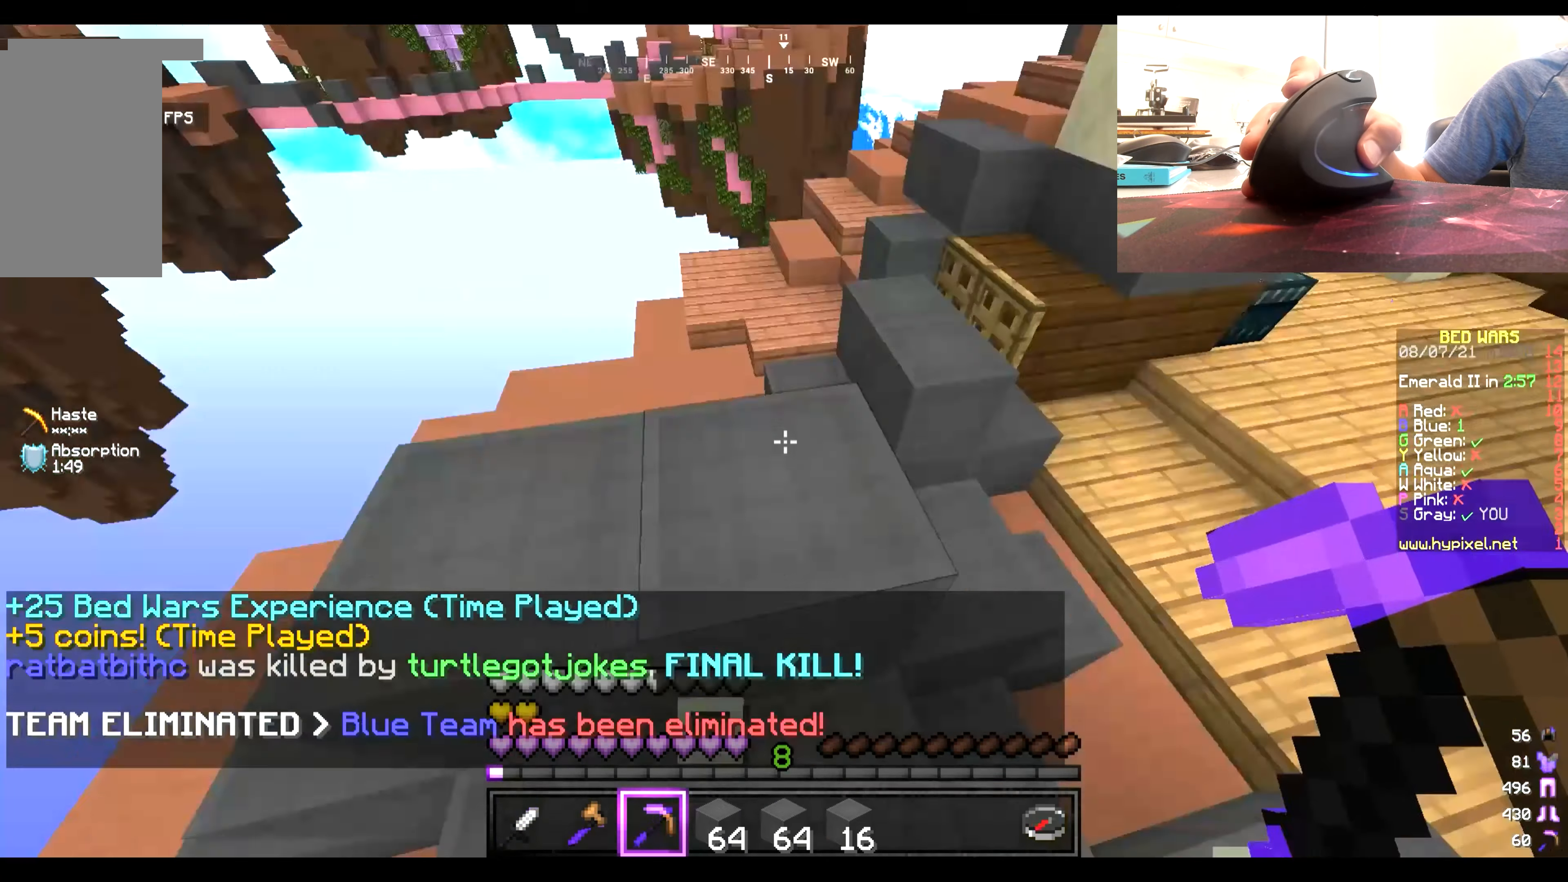
{"keys": [], "mouse": [], "events": [[267, "w", "up"]]}
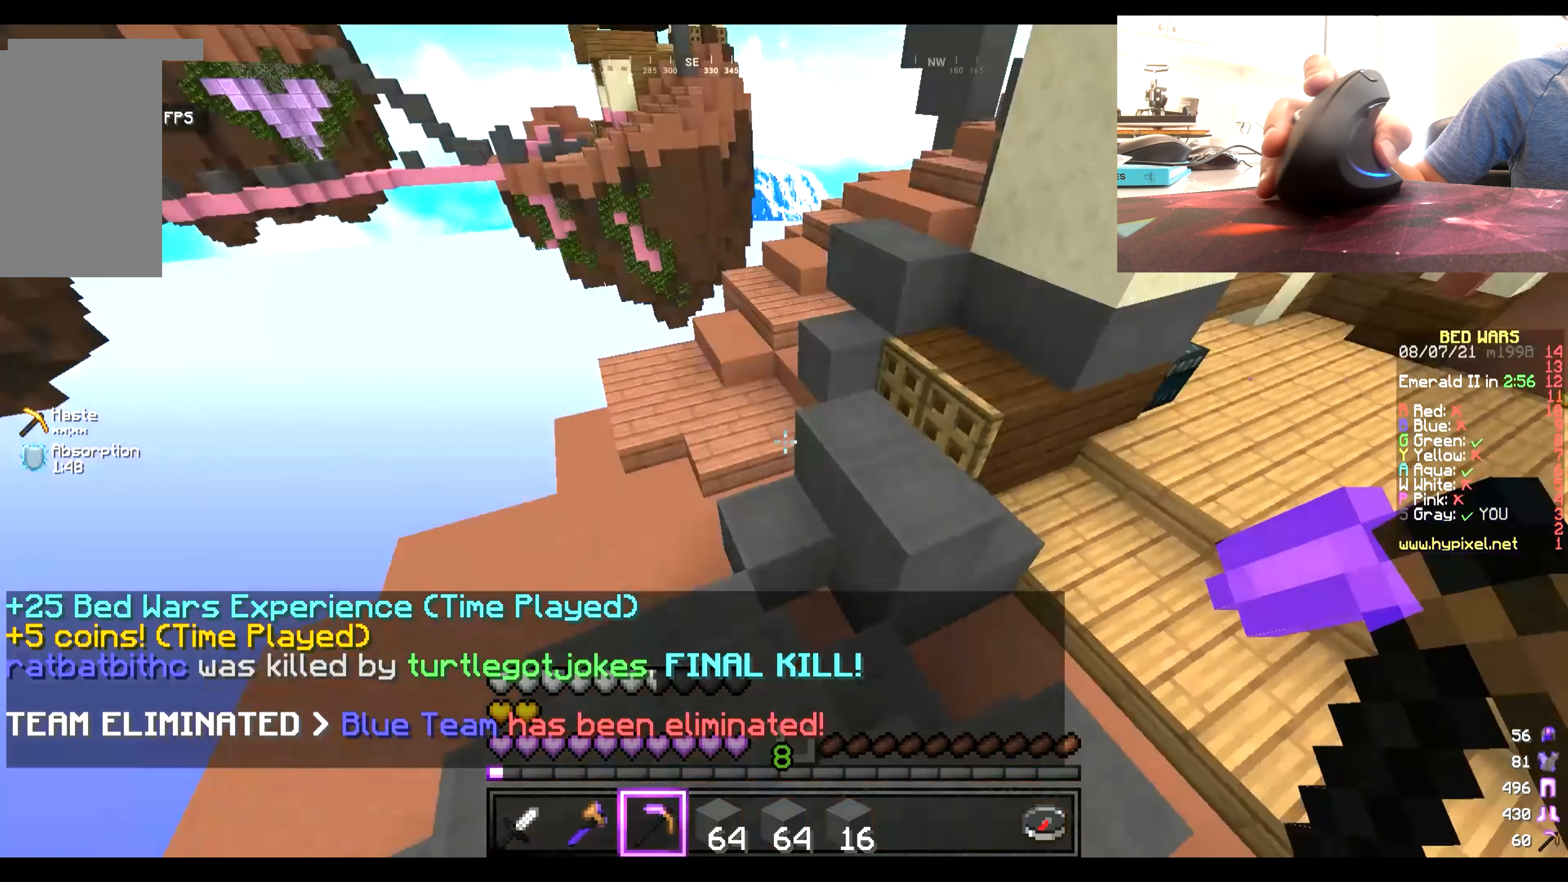
{"keys": ["w"], "mouse": [], "events": [[33, "w", "down"]]}
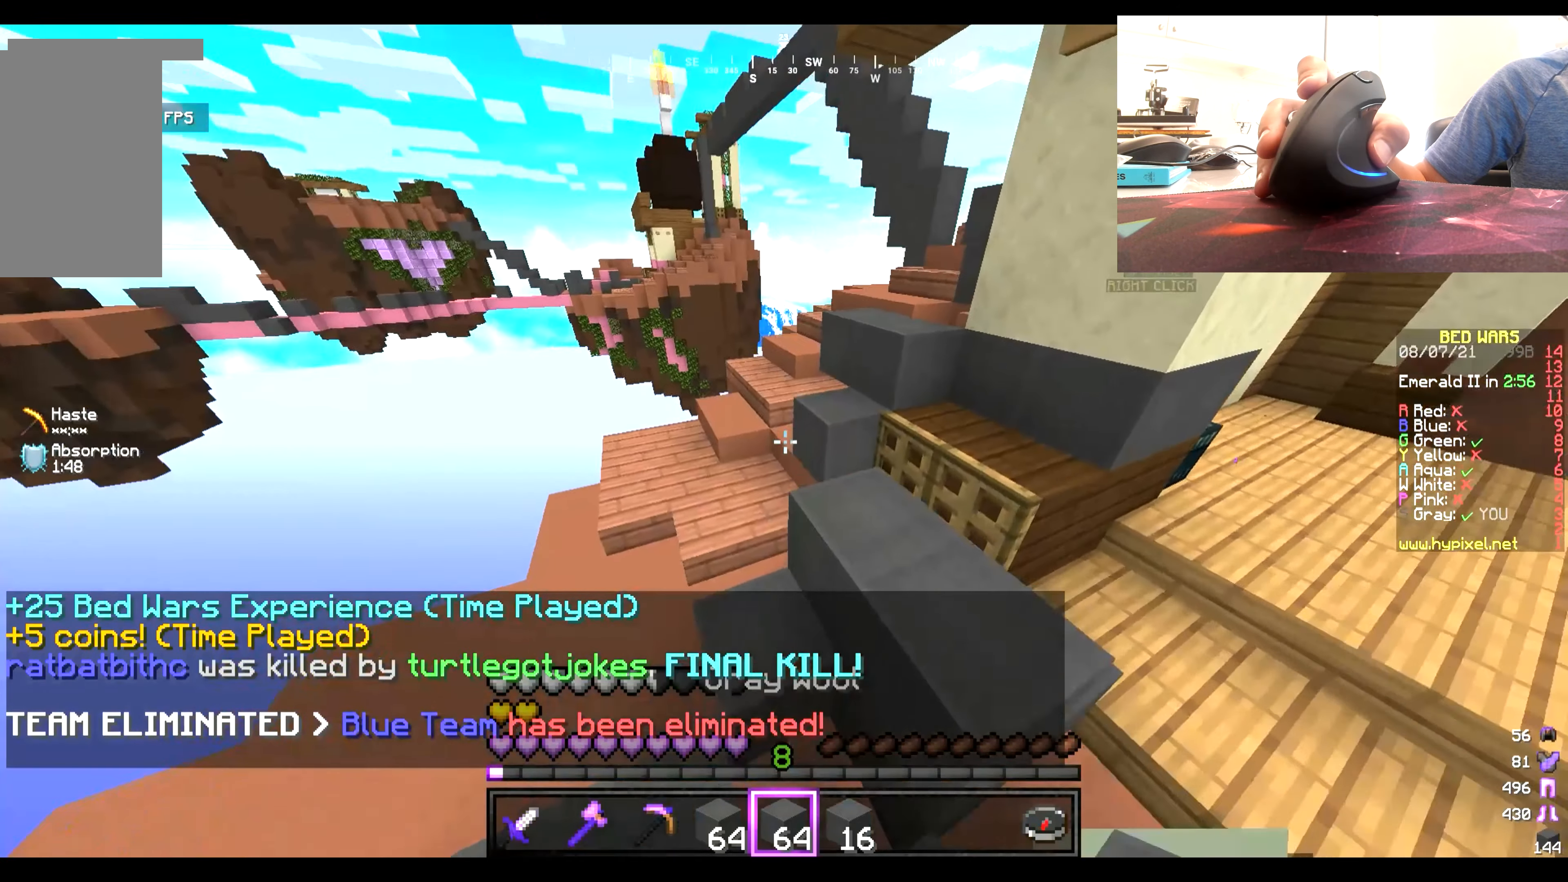
{"keys": ["w"], "mouse": [], "events": []}
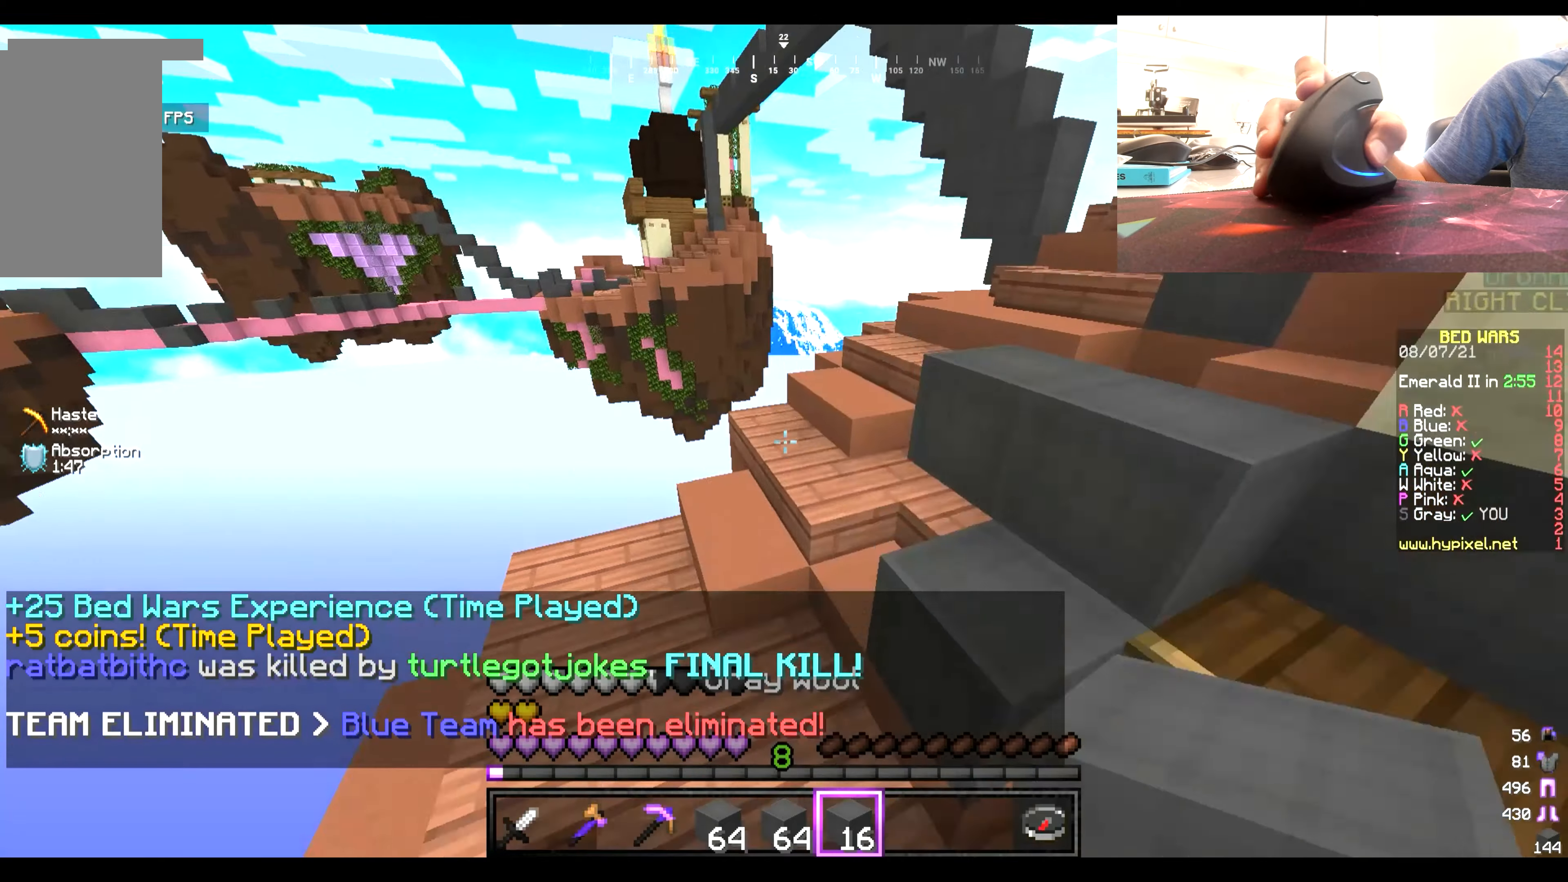
{"keys": ["w"], "mouse": [], "events": []}
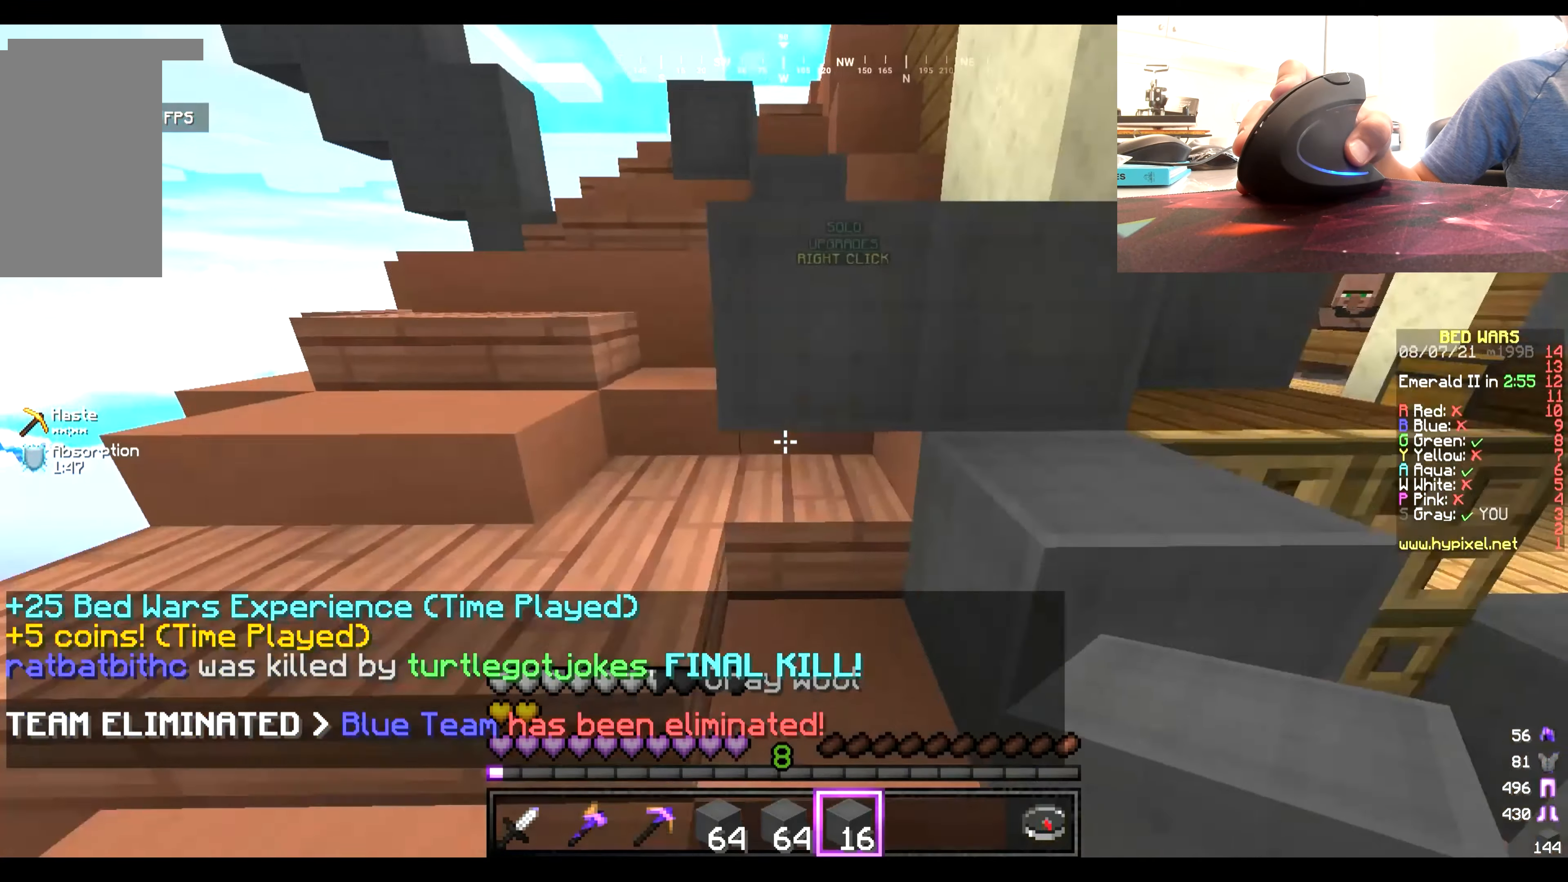
{"keys": [], "mouse": [], "events": [[400, "w", "up"]]}
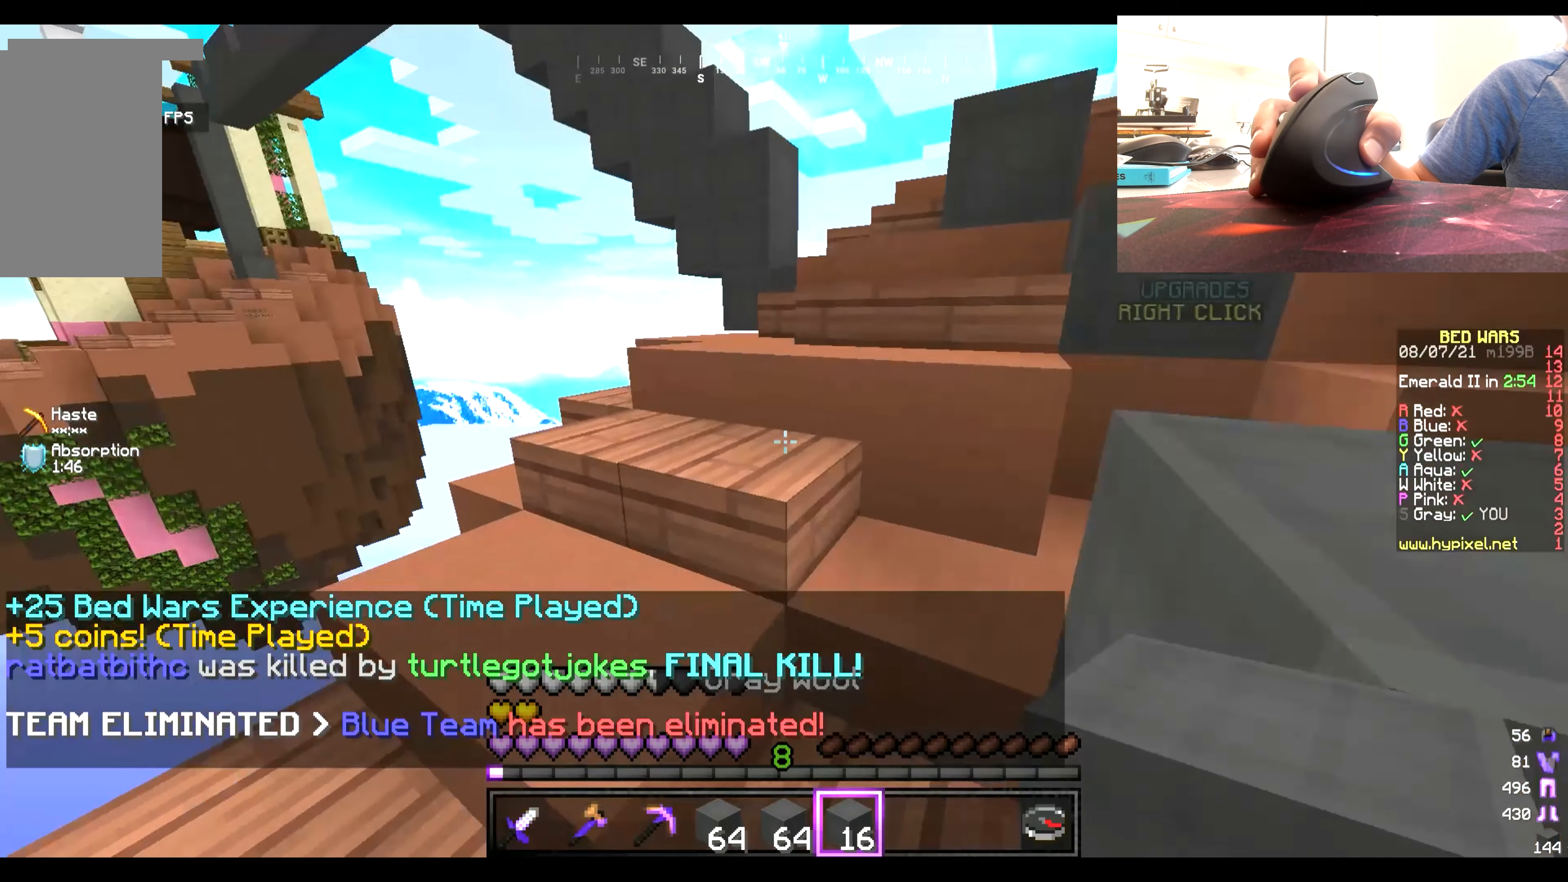
{"keys": ["w"], "mouse": []}
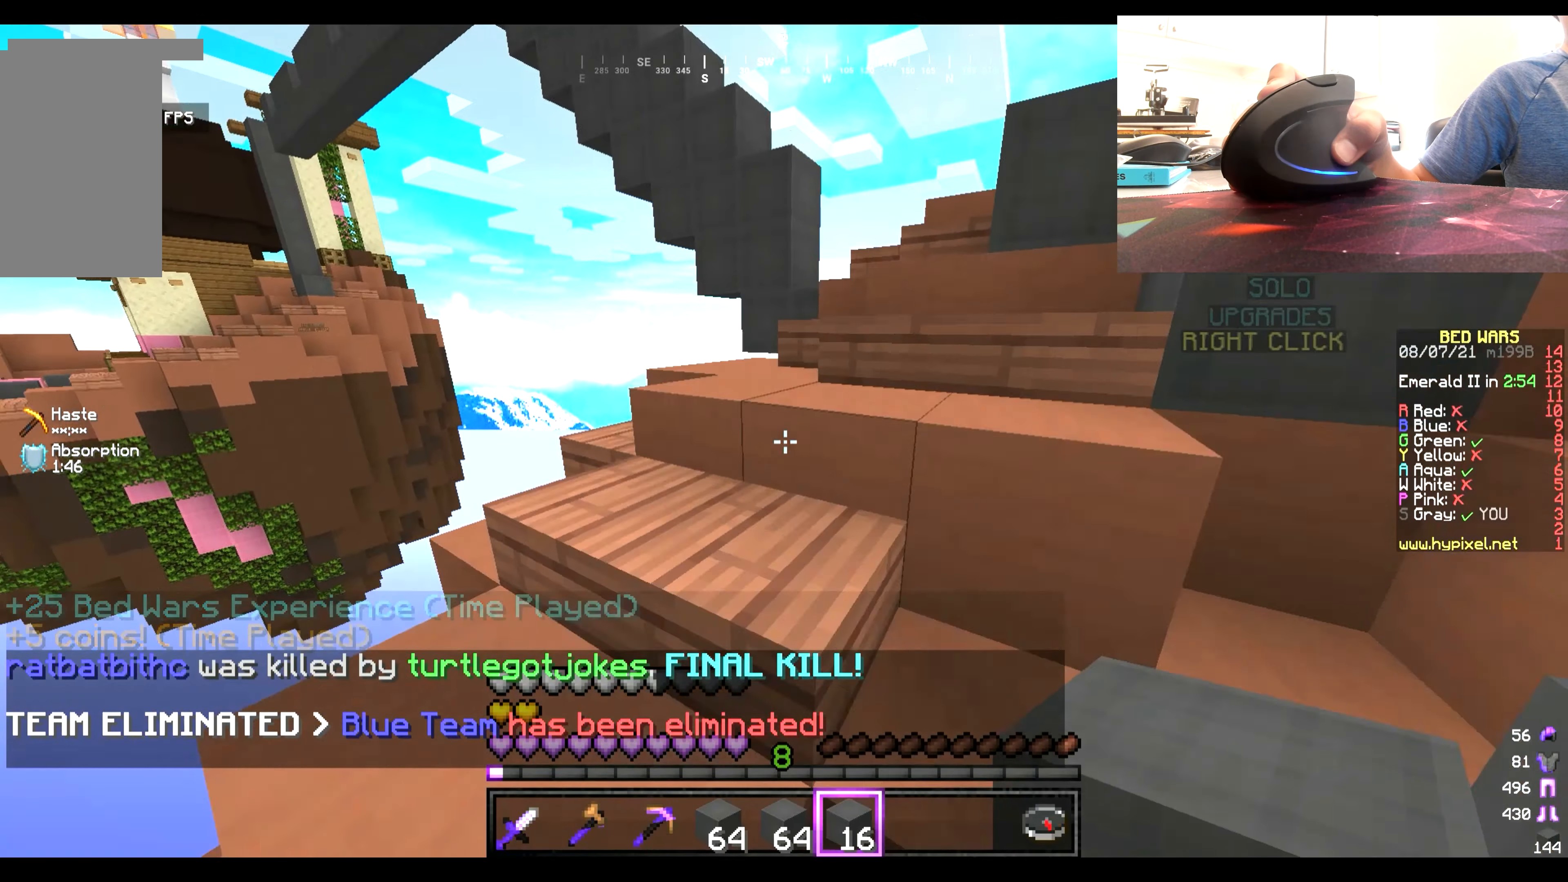
{"keys": ["w"], "mouse": [], "events": []}
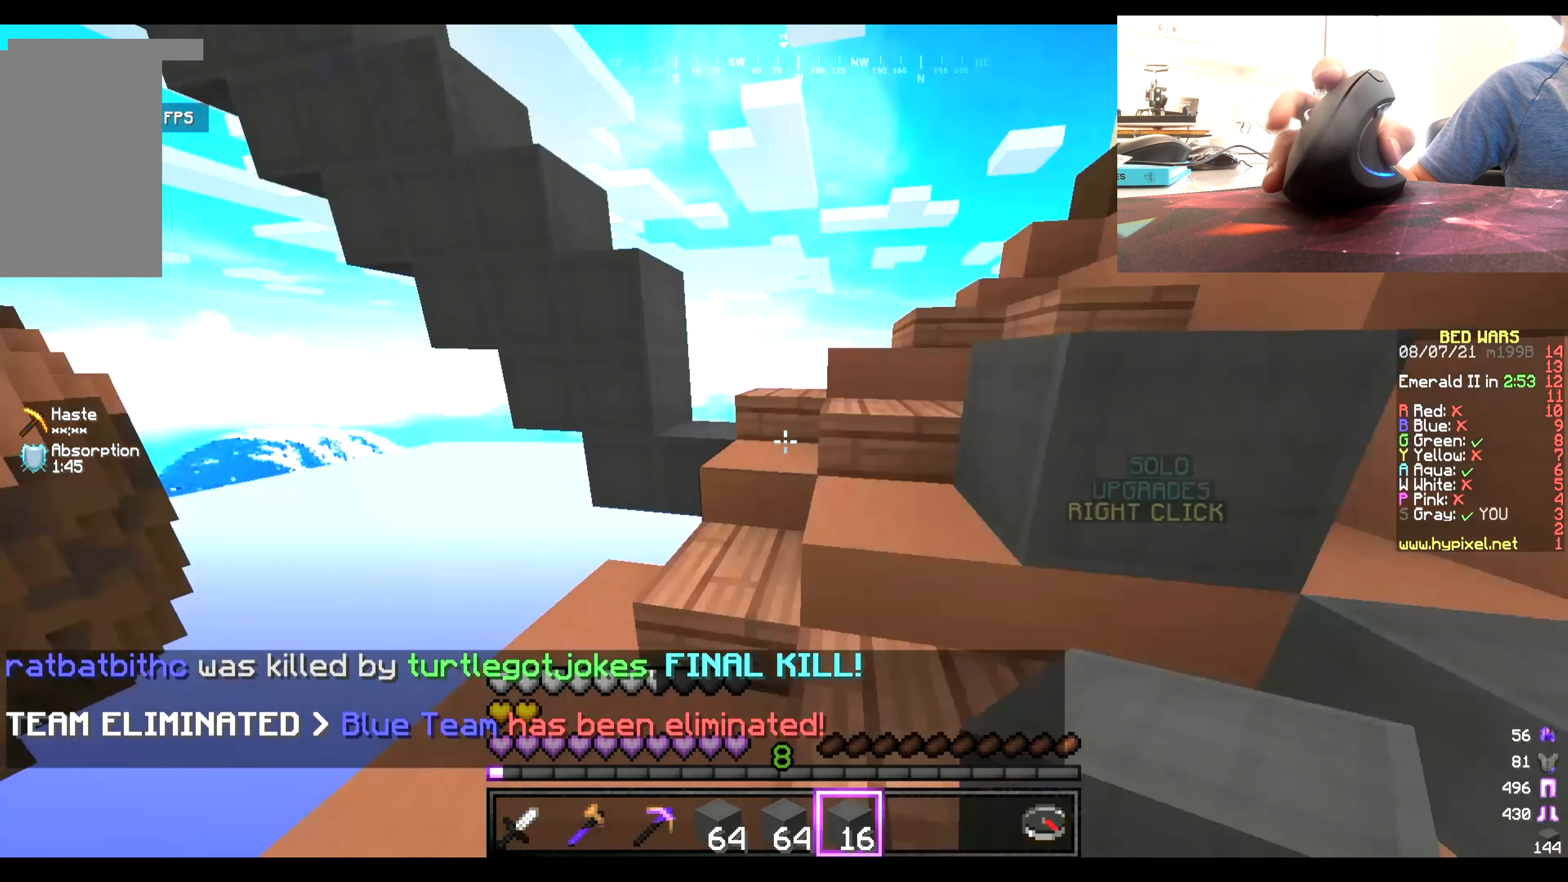
{"keys": ["w"], "mouse": [], "events": []}
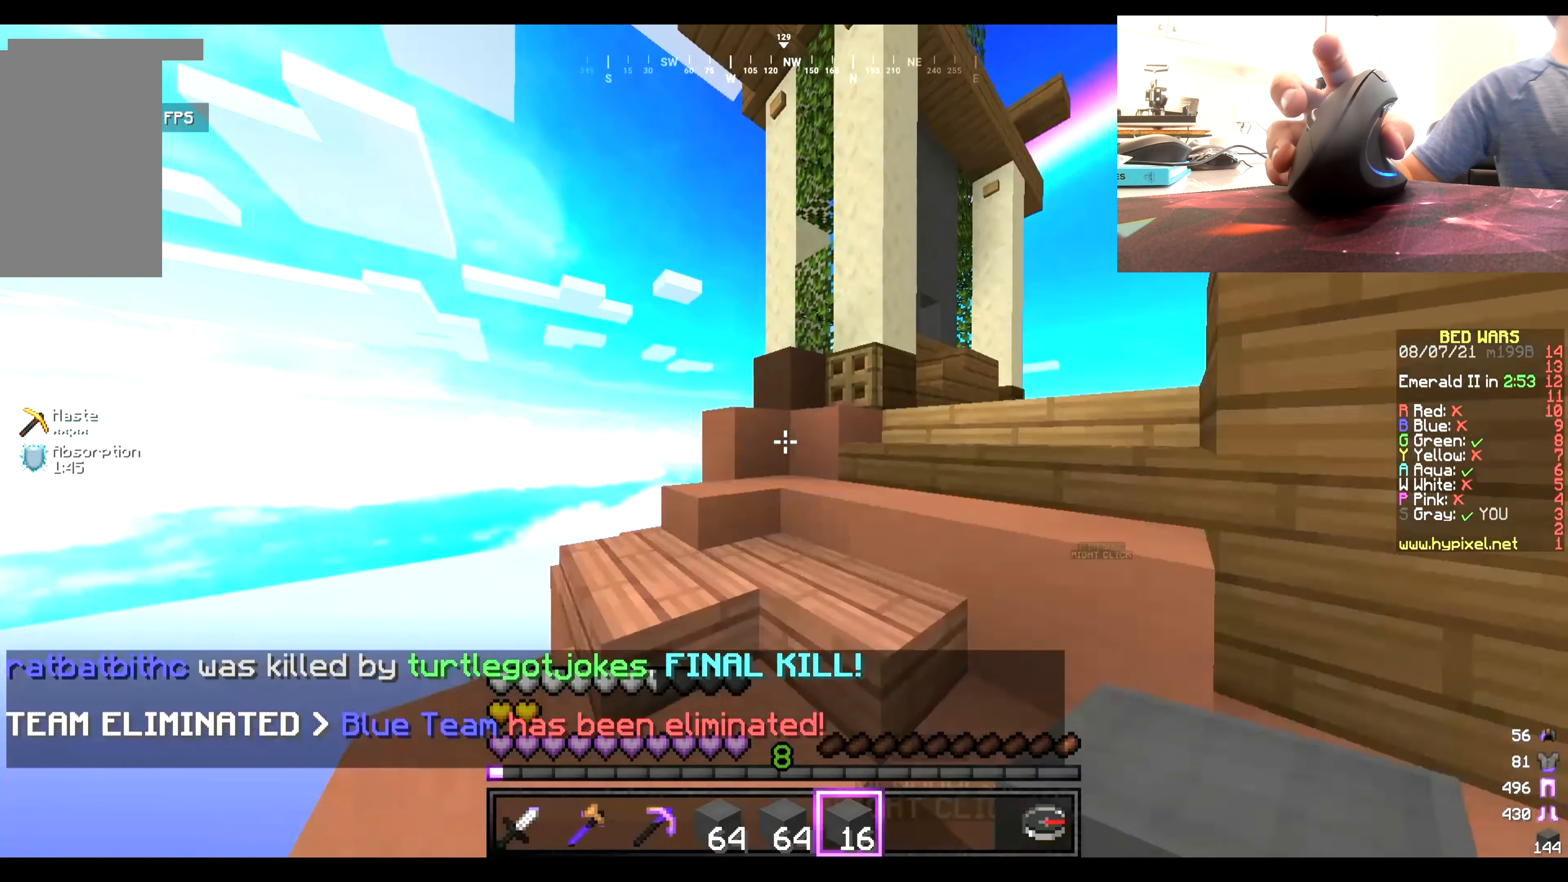
{"keys": ["w"], "mouse": [], "events": []}
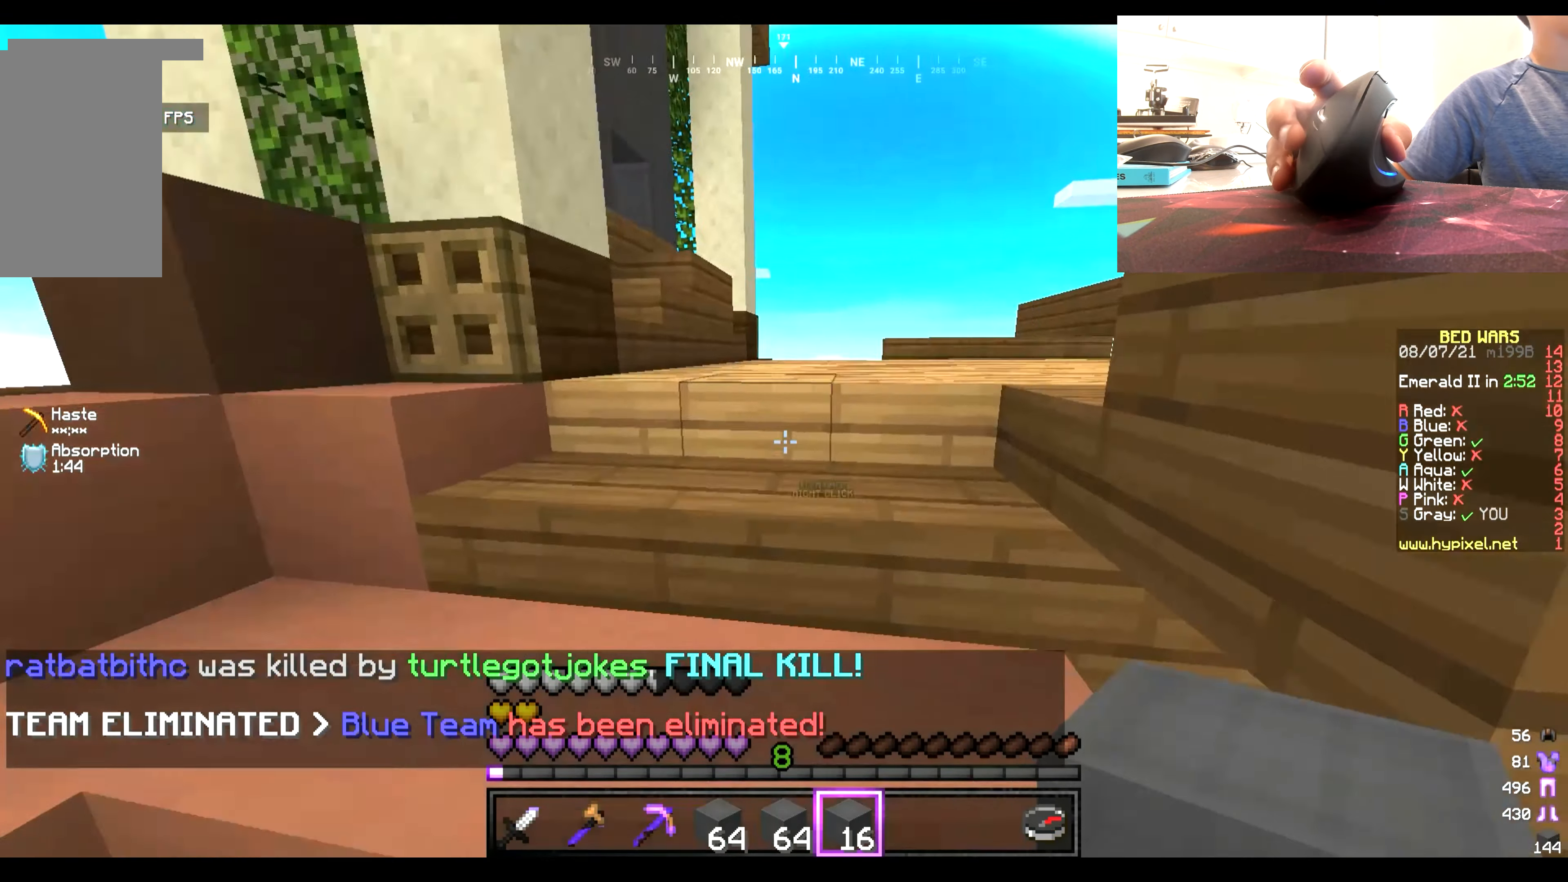
{"keys": ["w"], "mouse": [], "events": []}
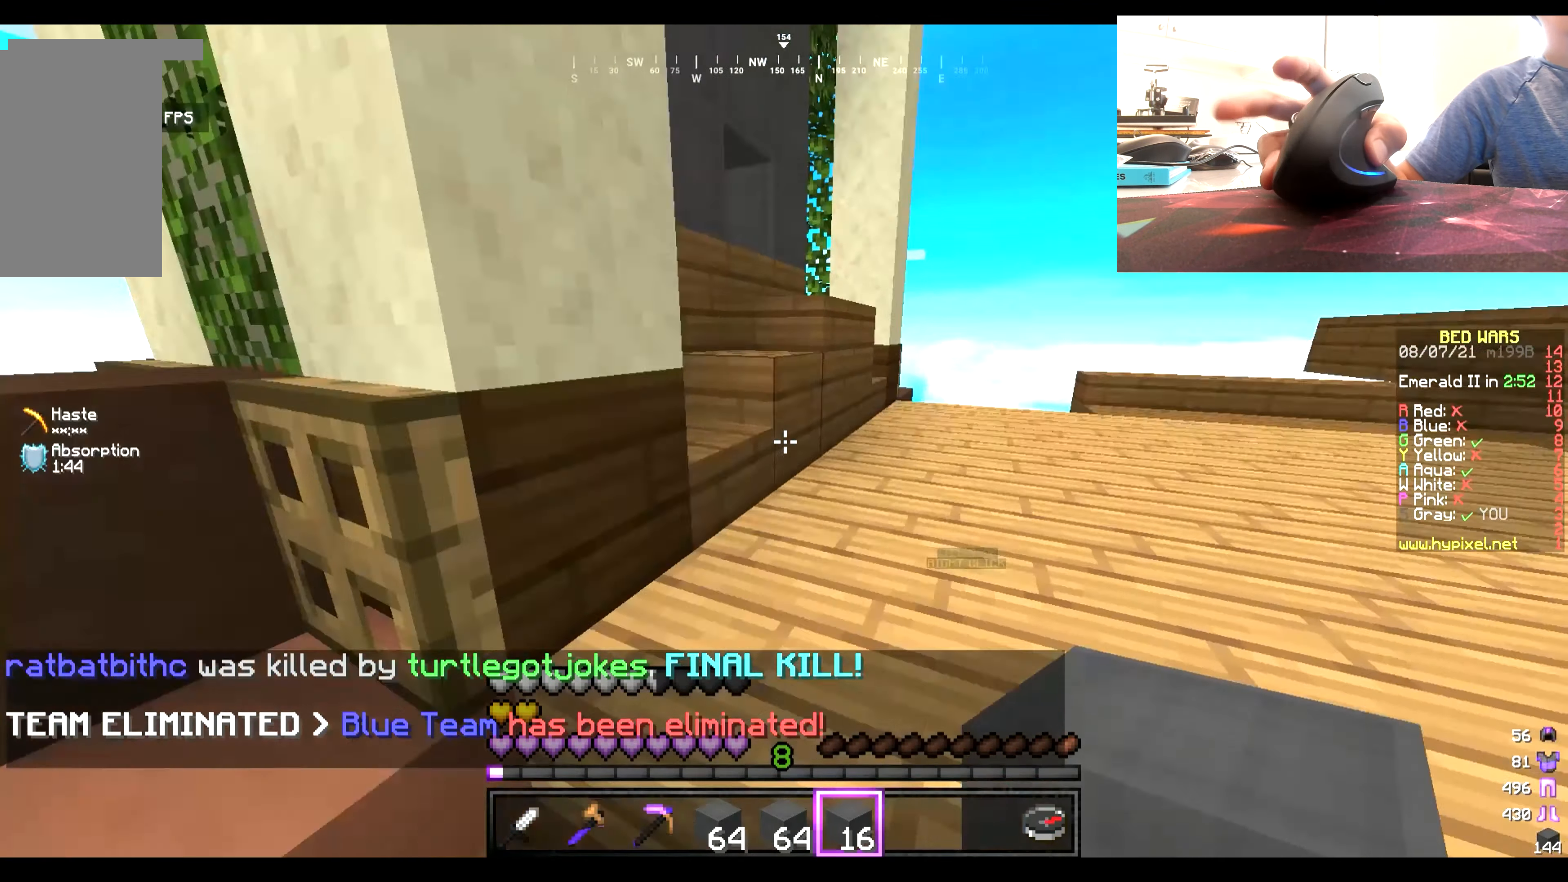
{"keys": [], "mouse": [], "events": [[183, "w", "up"], [317, "w", "down"], [450, "w", "up"]]}
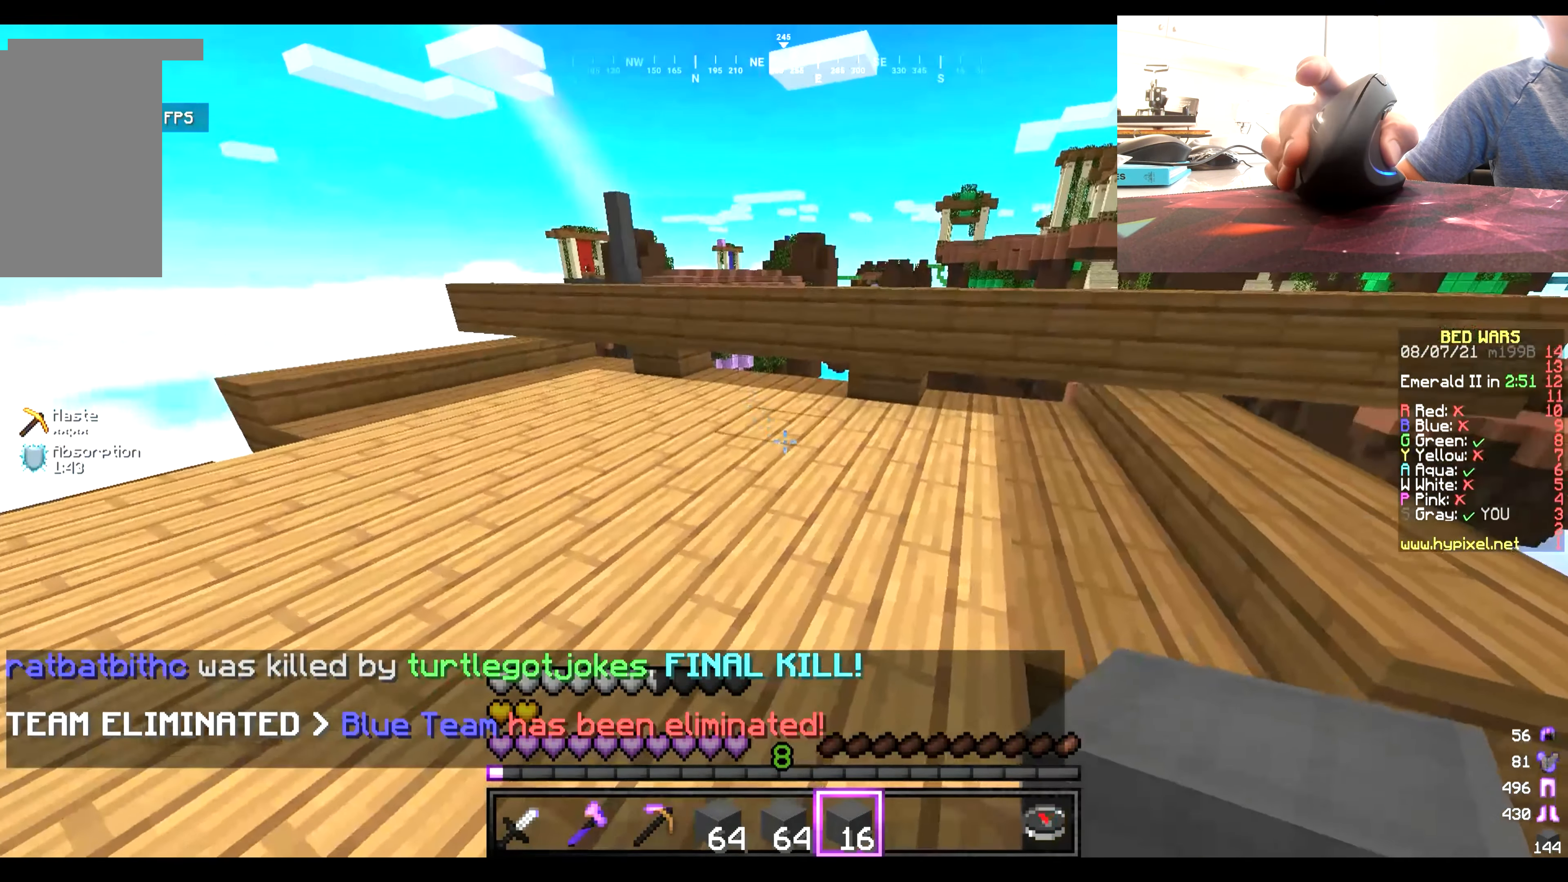
{"keys": ["w"], "mouse": [], "events": [[17, "w", "down"]]}
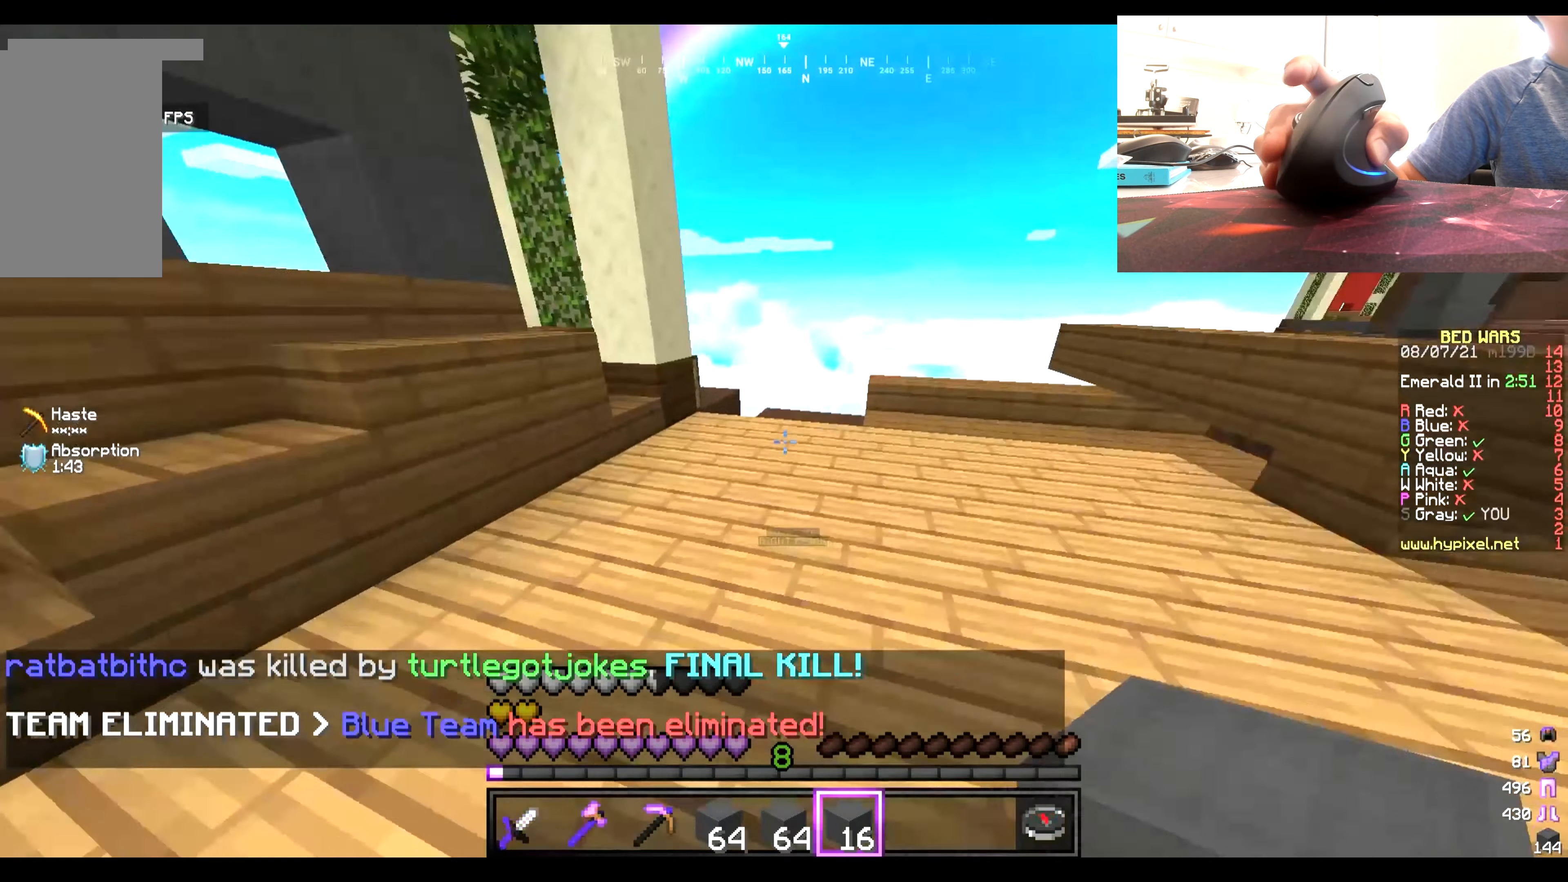
{"keys": ["w"], "mouse": [], "events": []}
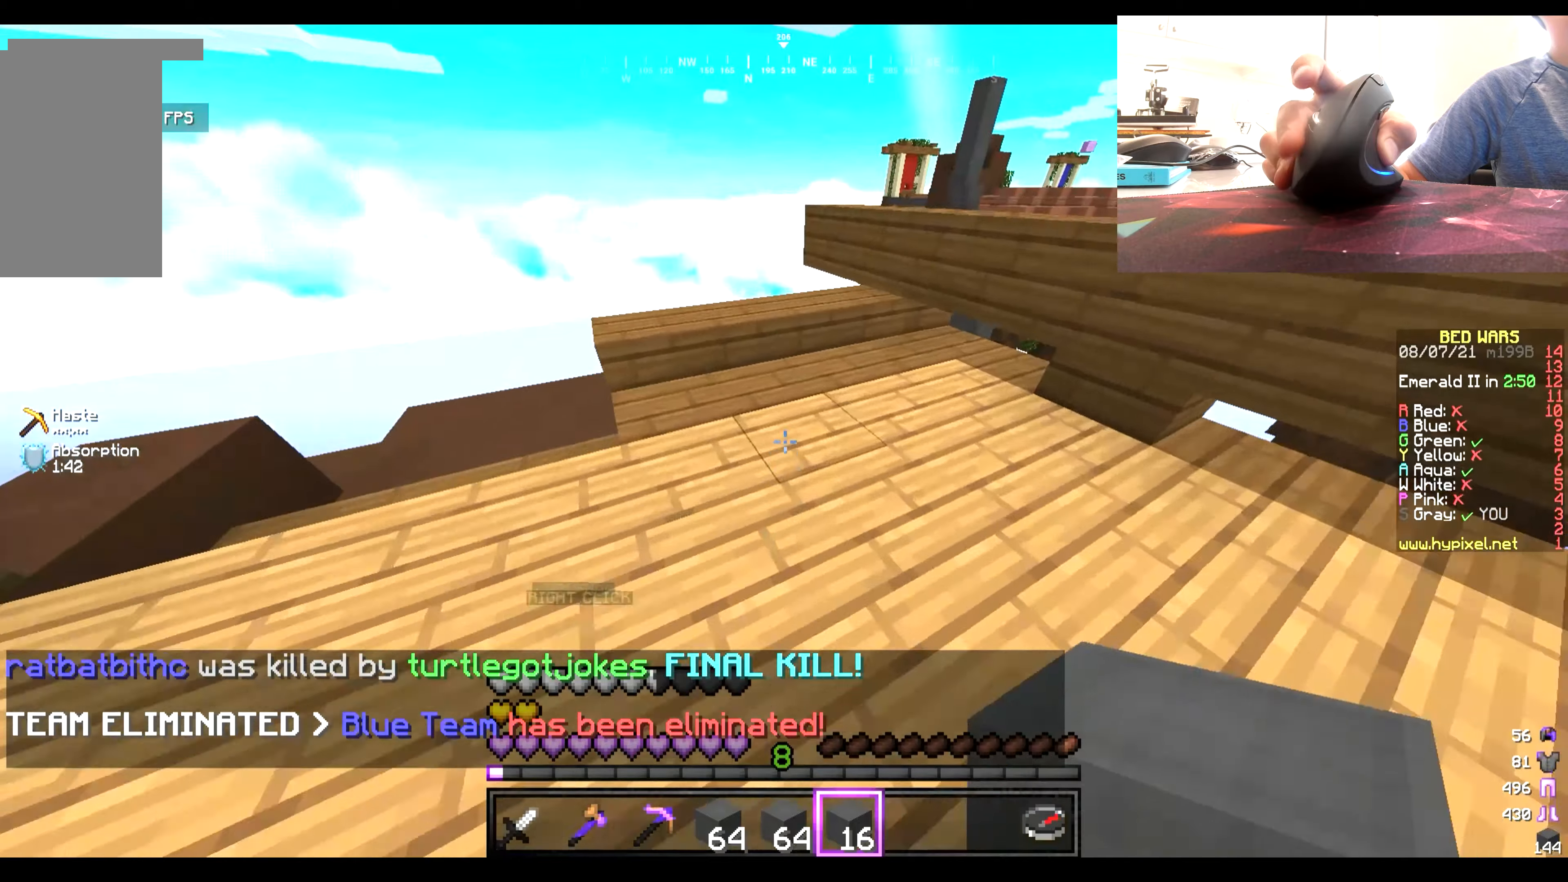
{"keys": ["w"], "mouse": [], "events": []}
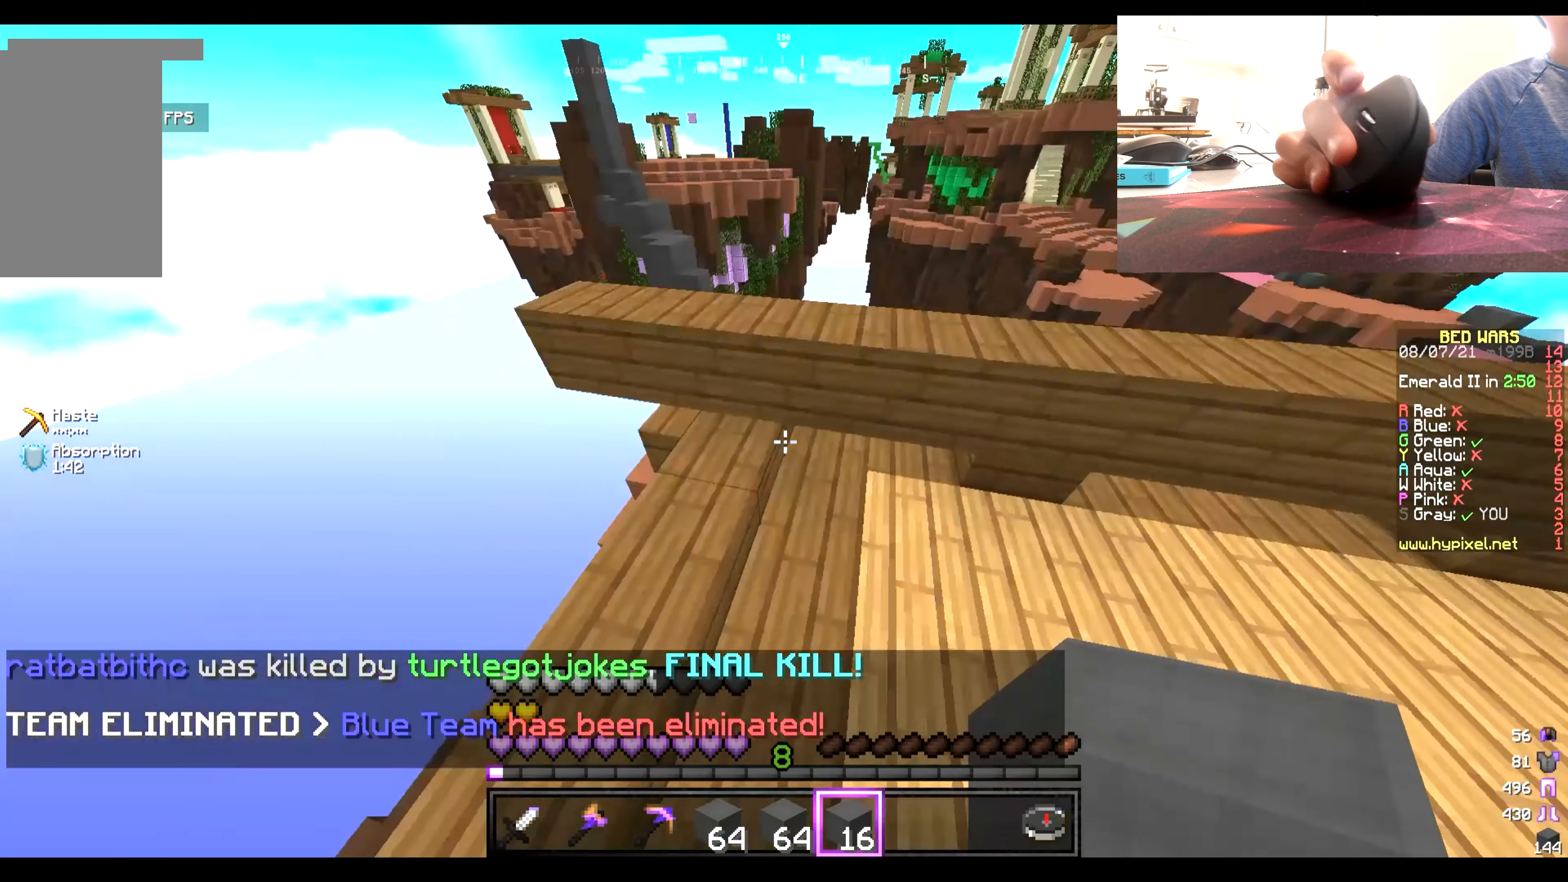
{"keys": ["w"], "mouse": [], "events": [[133, "w", "up"], [433, "w", "down"]]}
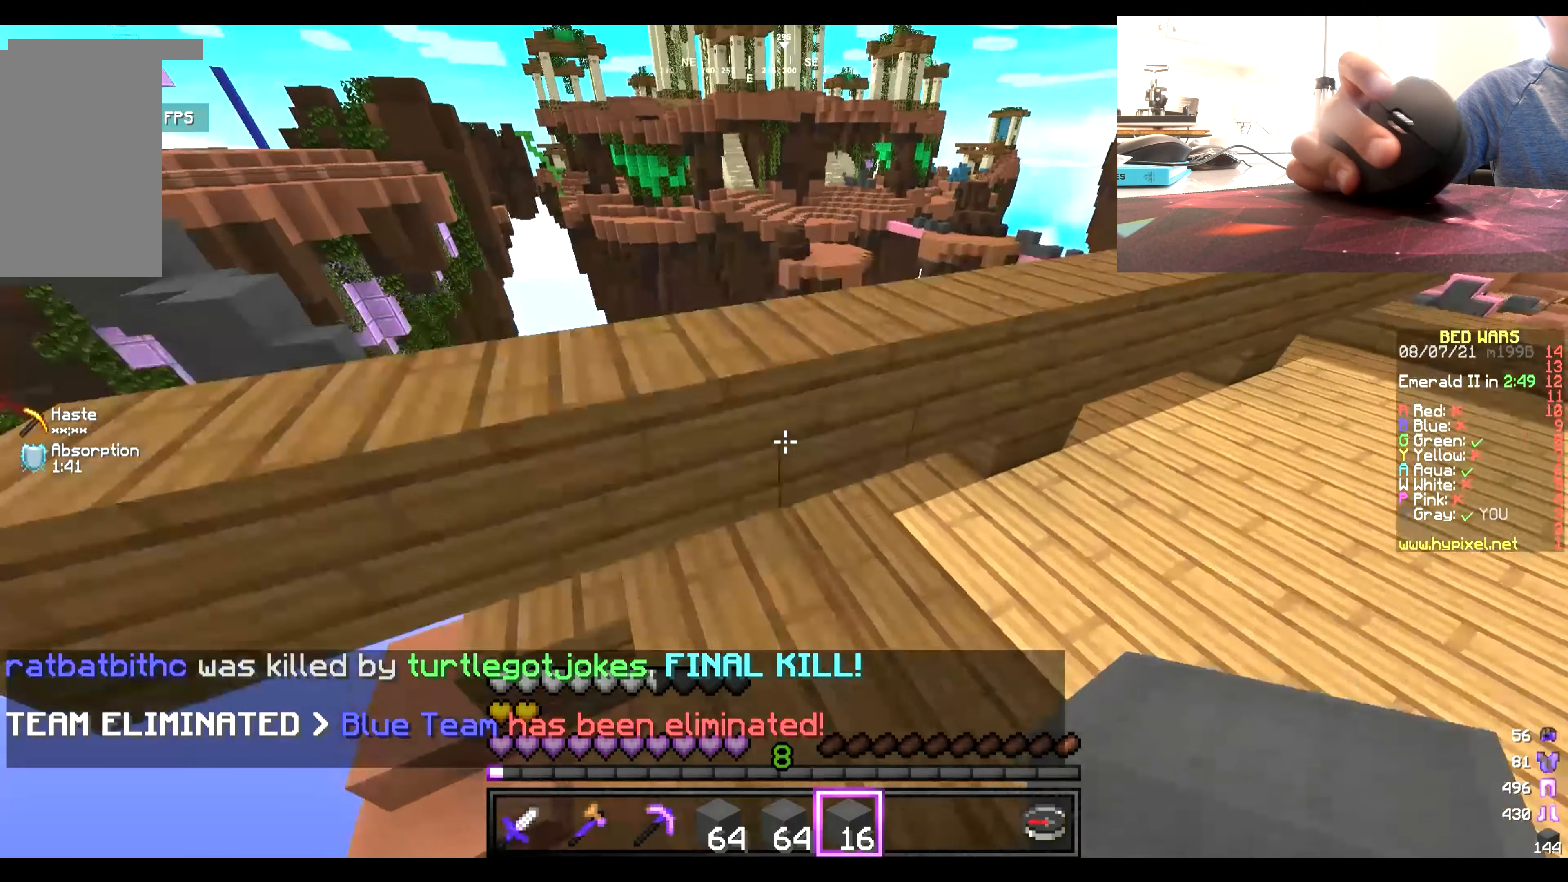
{"keys": [], "mouse": [], "events": [[433, "w", "up"]]}
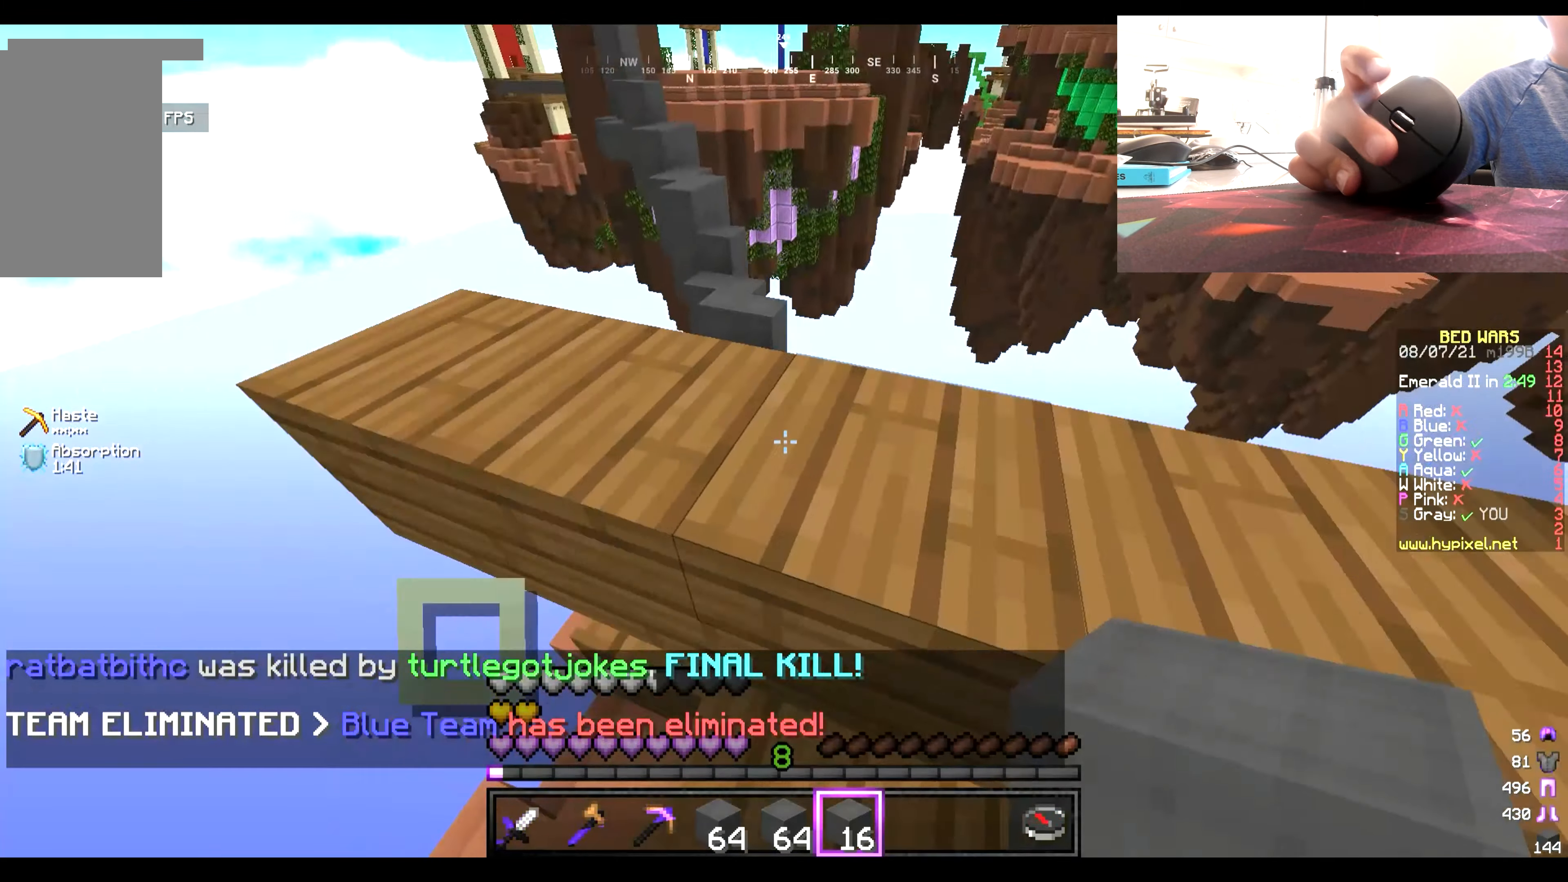
{"keys": ["w"], "mouse": [], "events": [[133, "w", "down"]]}
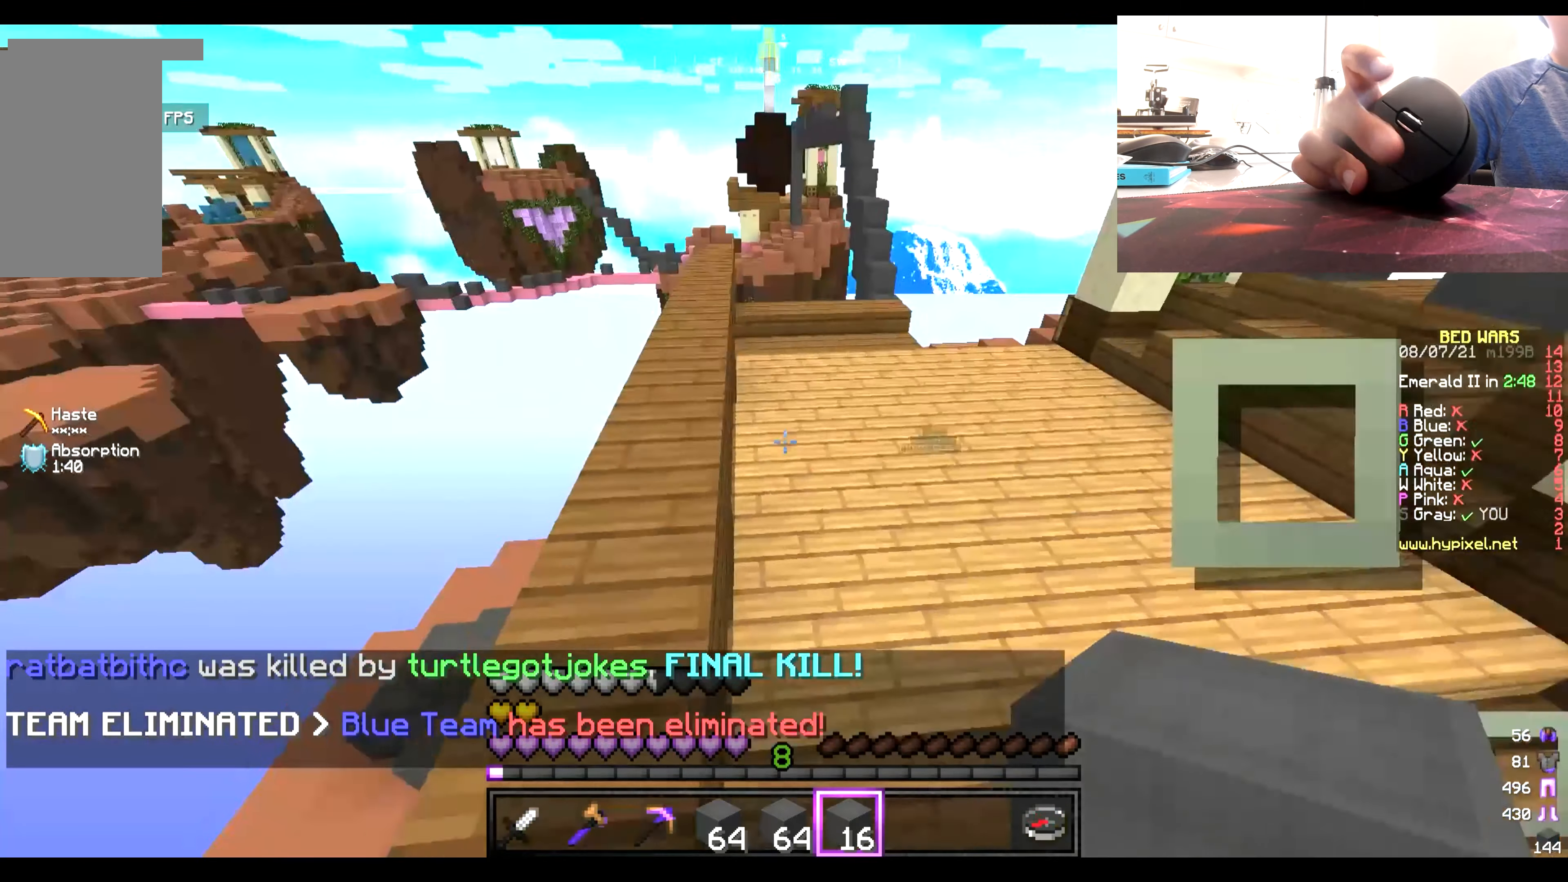
{"keys": [], "mouse": [], "events": [[33, "w", "up"]]}
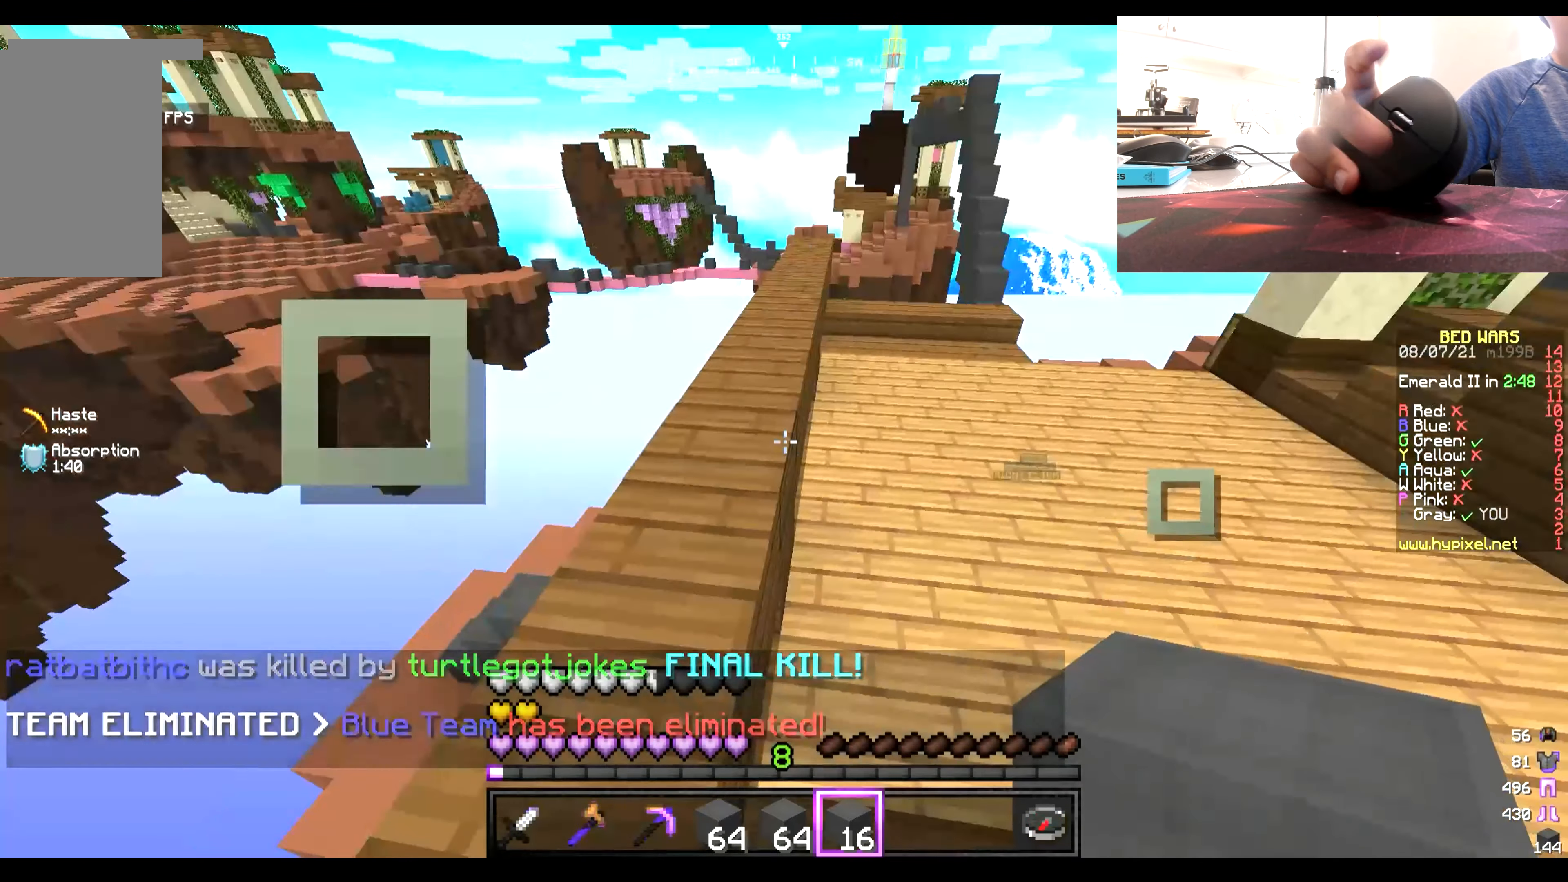
{"keys": [], "mouse": [], "events": []}
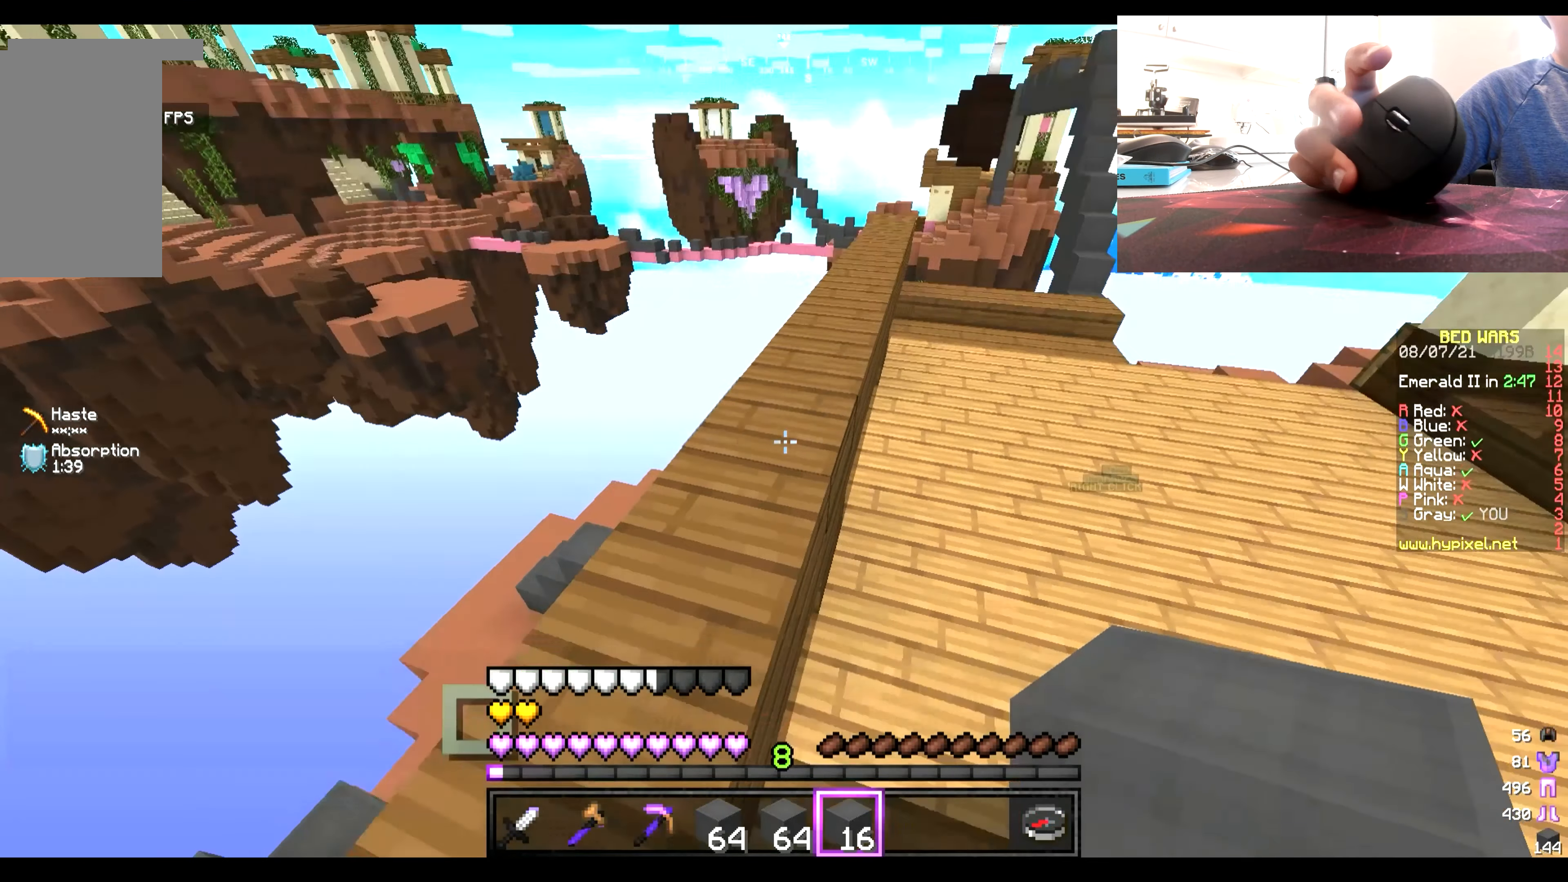
{"keys": [], "mouse": [], "events": []}
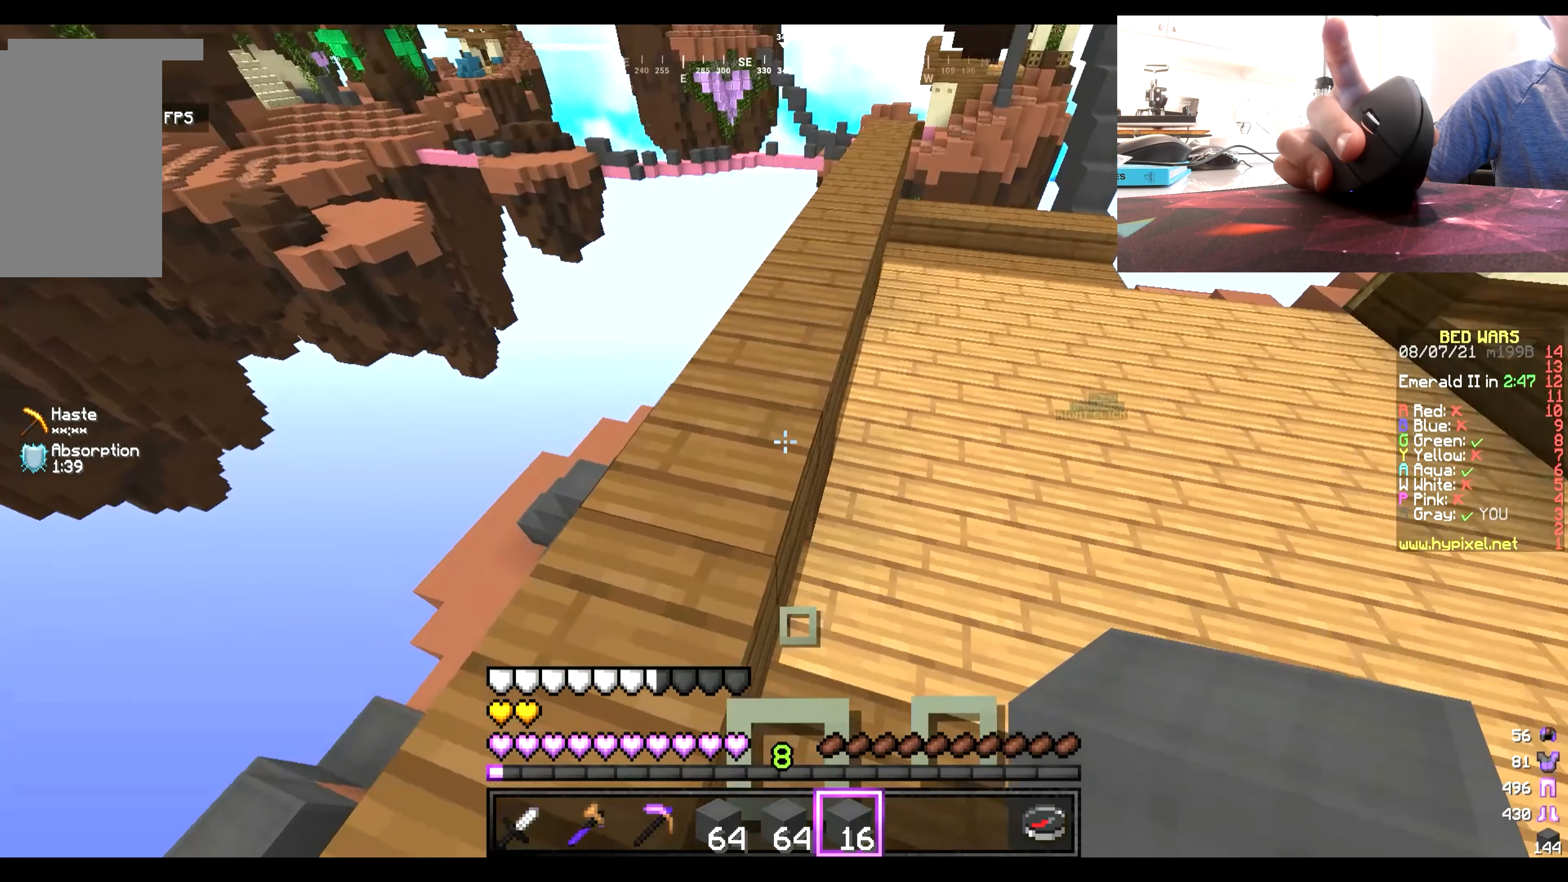
{"keys": ["w"], "mouse": [], "events": [[333, "w", "down"]]}
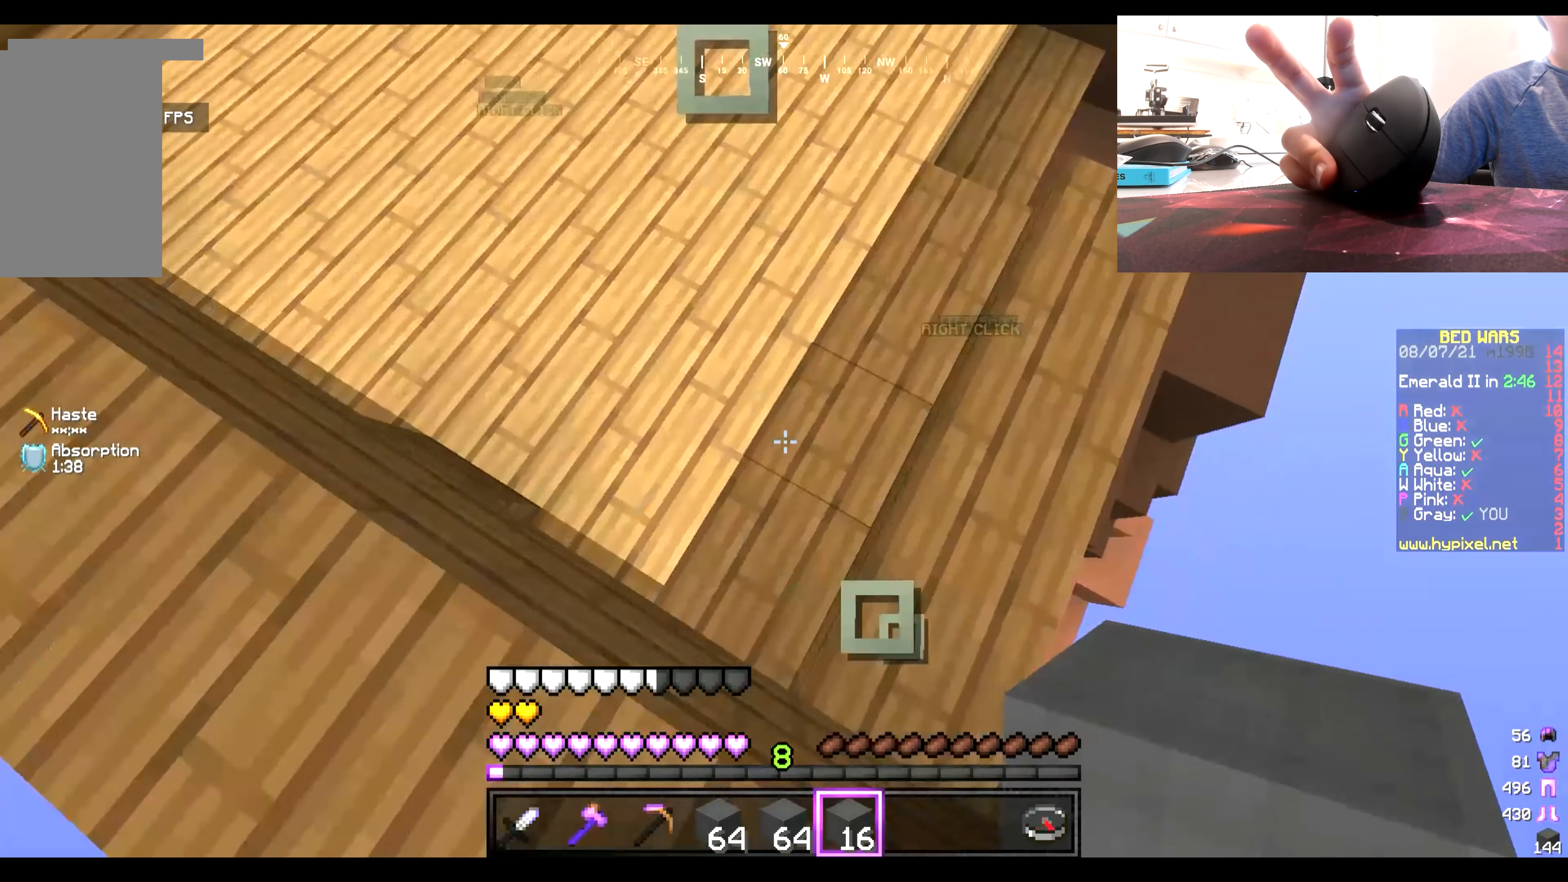
{"keys": ["w"], "mouse": ["right"], "events": [[166, "mouse_right", "down"]]}
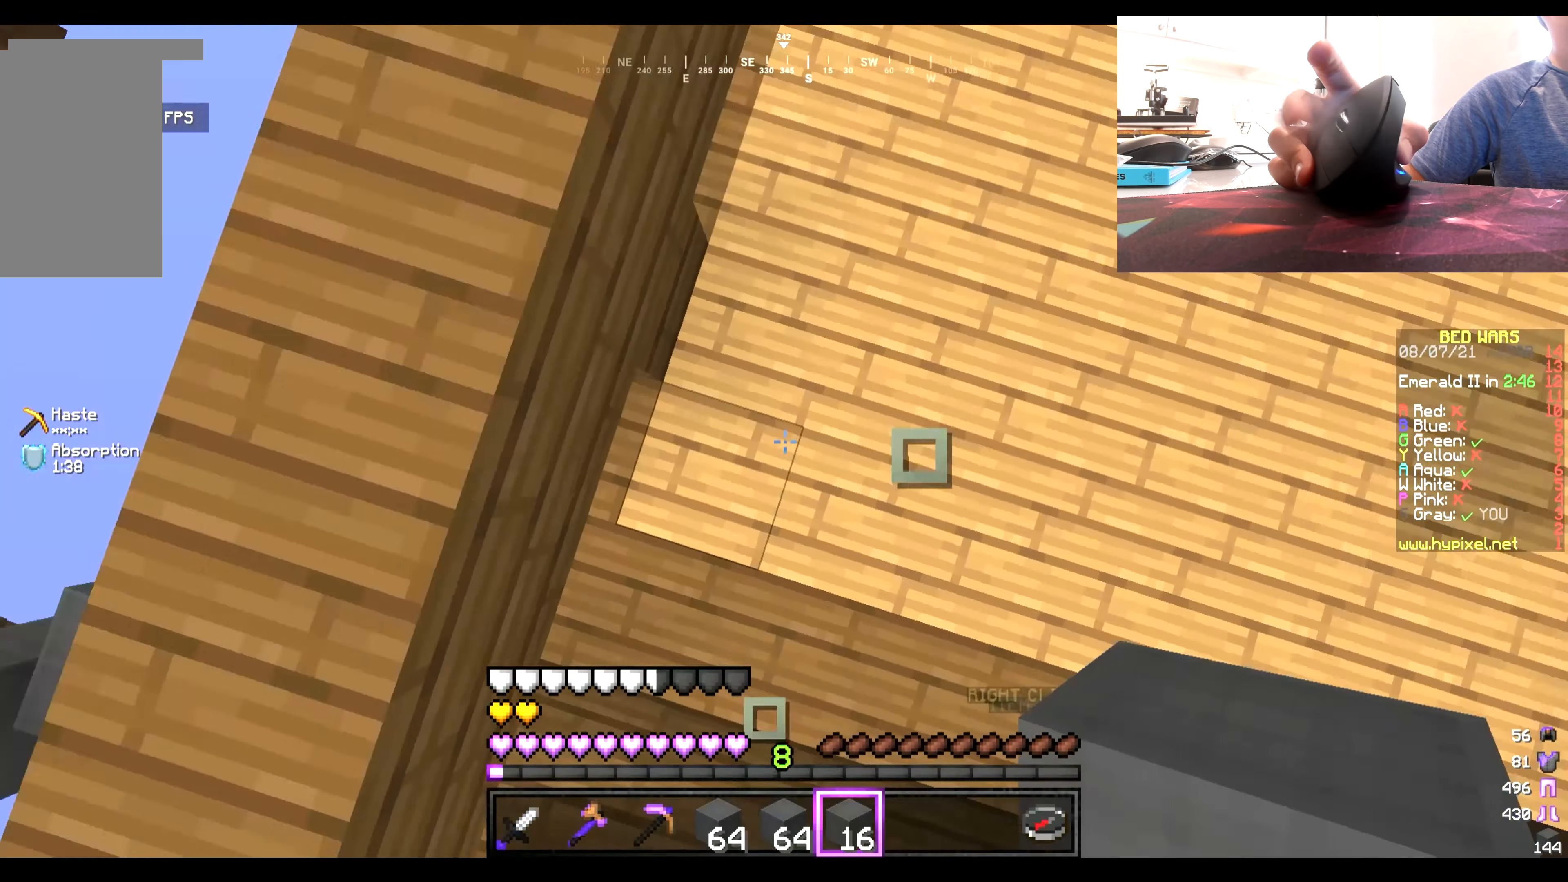
{"keys": ["w"], "mouse": ["right"], "events": []}
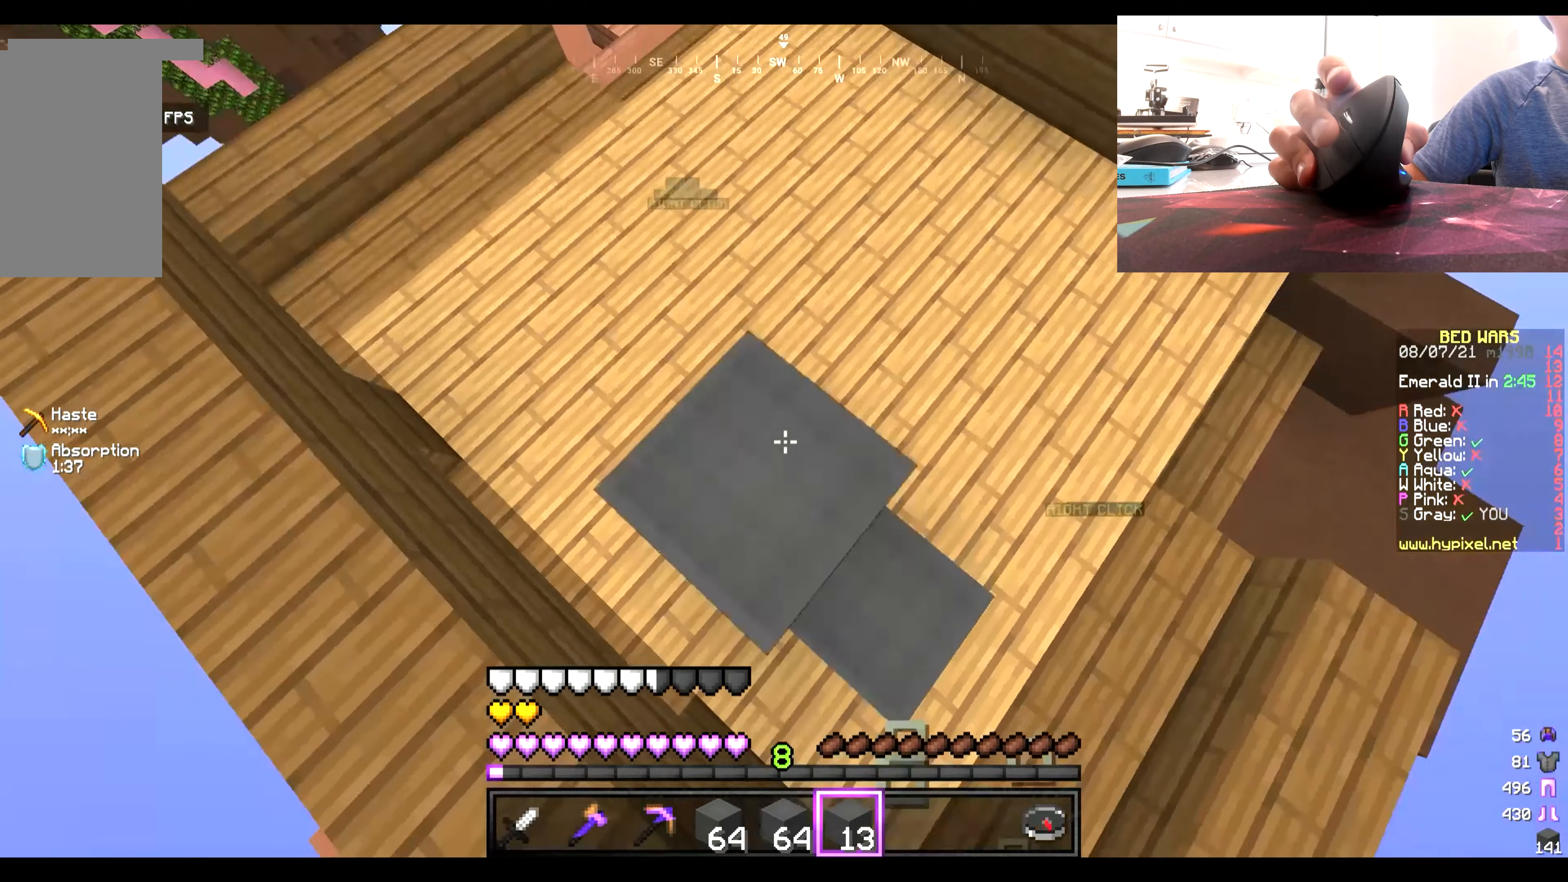
{"keys": ["w"], "mouse": ["right"], "events": [[267, "mouse_right", "up"], [333, "mouse_right", "down"], [467, "mouse_right", "up"], [500, "mouse_right", "down"]]}
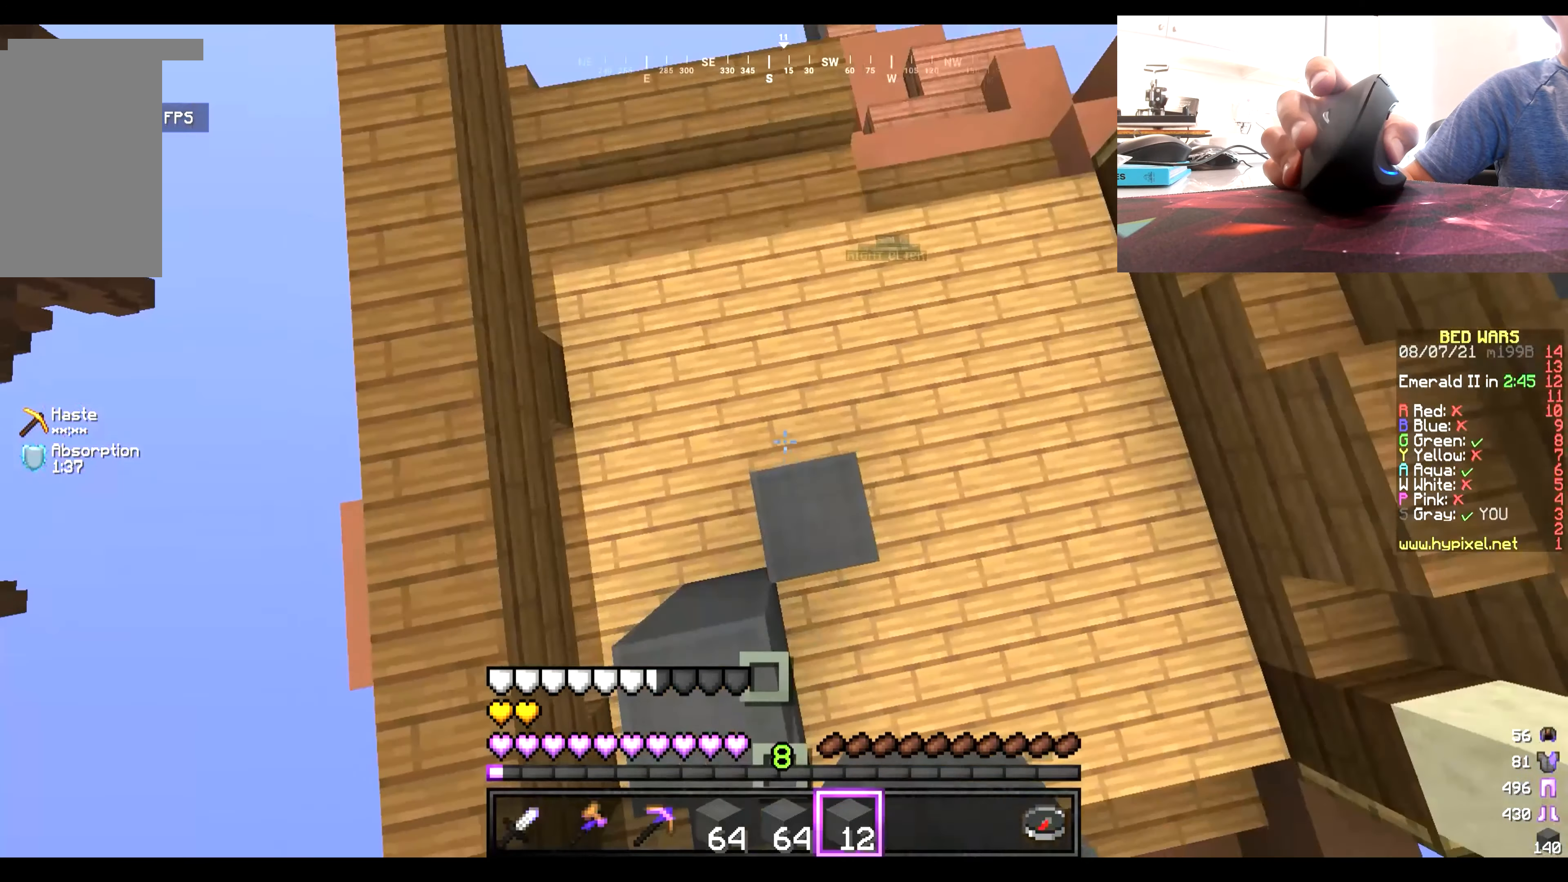
{"keys": [], "mouse": [], "events": [[300, "mouse_right", "up"], [367, "mouse_right", "down"], [467, "mouse_right", "up"], [500, "w", "up"]]}
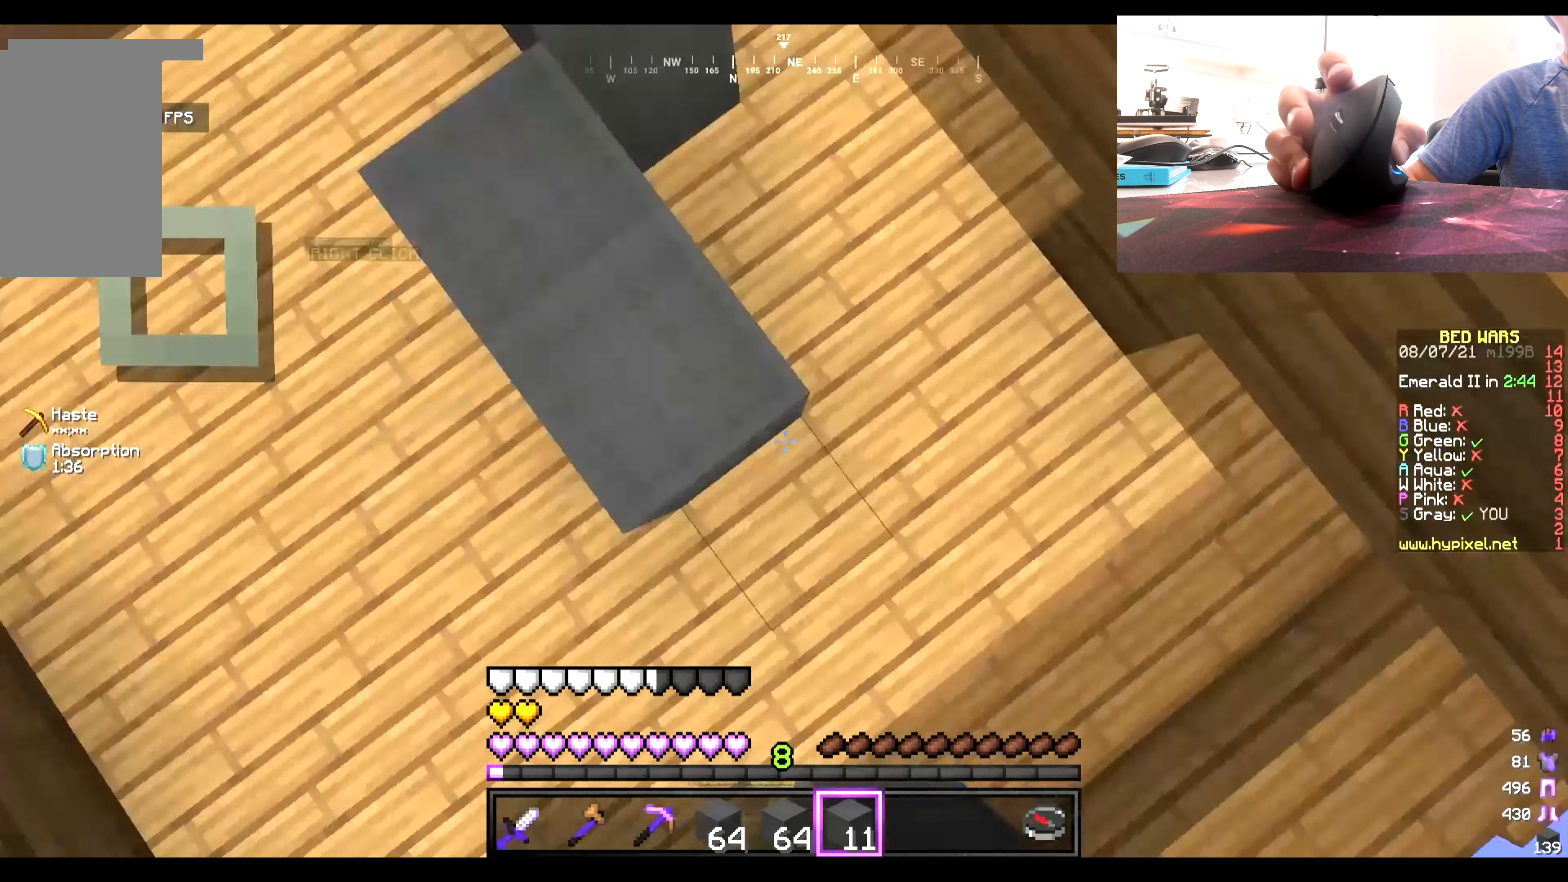
{"keys": [], "mouse": ["right"], "events": [[233, "mouse_right", "down"], [383, "mouse_right", "up"], [417, "mouse_right", "down"]]}
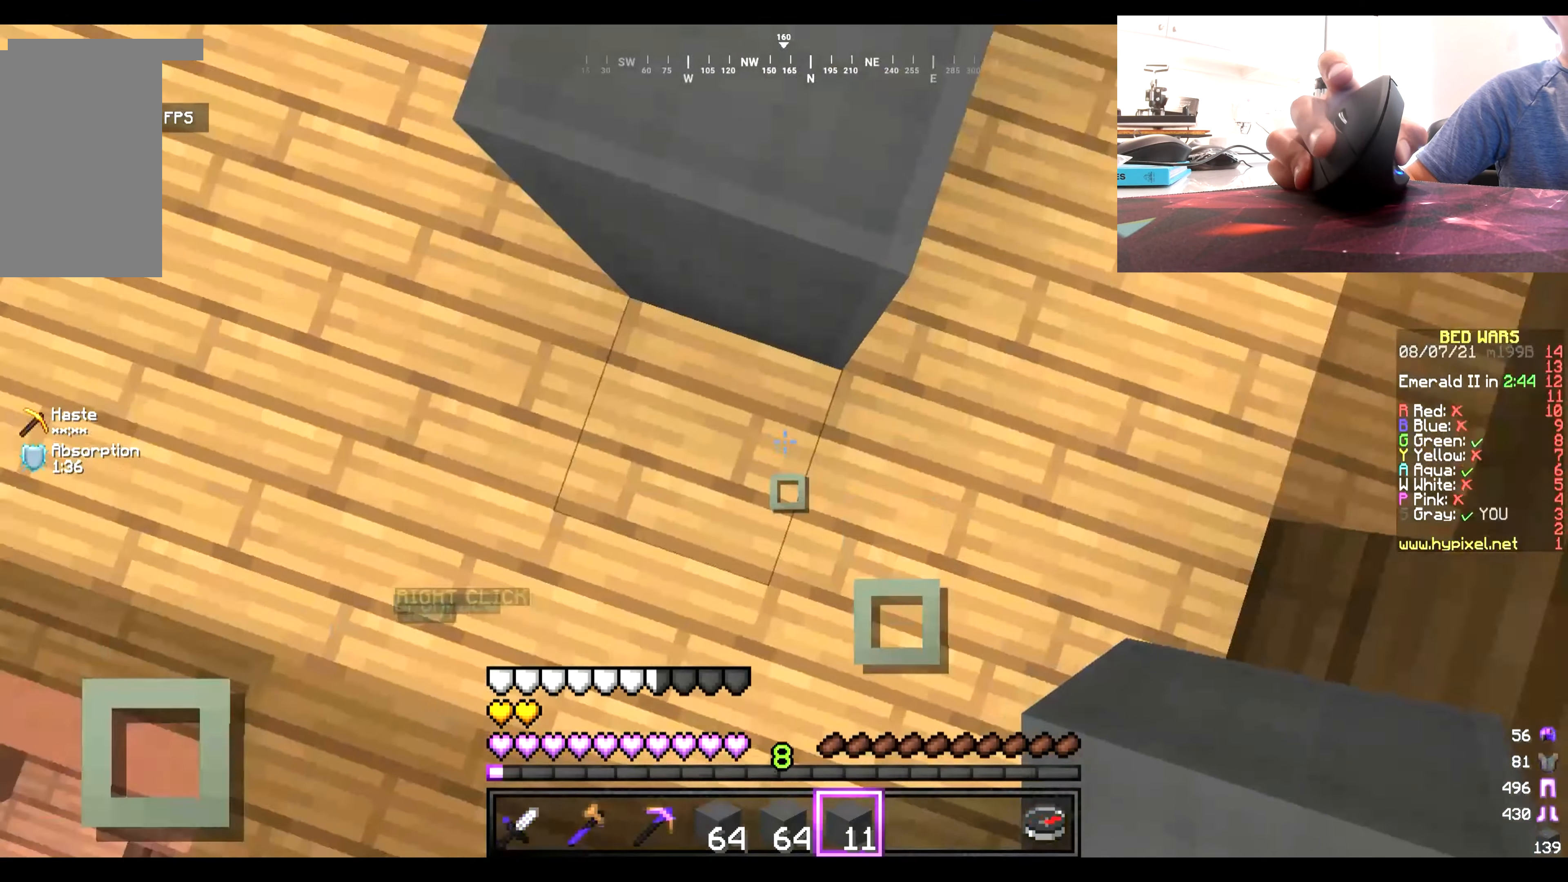
{"keys": [], "mouse": ["right"], "events": [[50, "mouse_right", "up"], [83, "mouse_right", "down"], [217, "mouse_right", "up"], [283, "mouse_right", "down"], [417, "mouse_right", "up"], [450, "mouse_right", "down"]]}
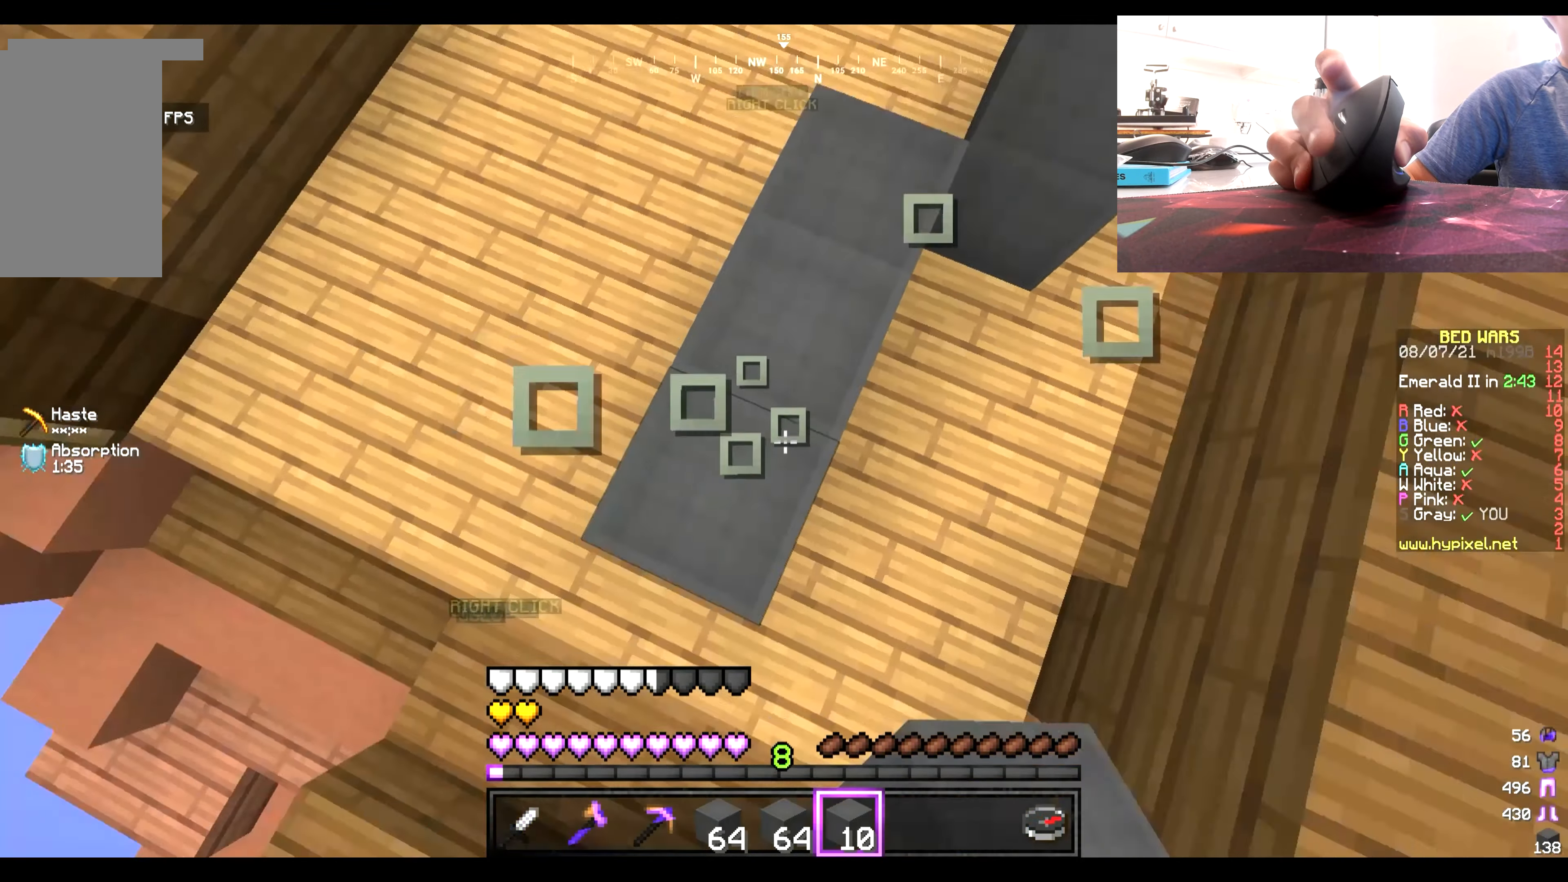
{"keys": [], "mouse": ["right"], "events": [[83, "mouse_right", "up"], [117, "mouse_right", "down"]]}
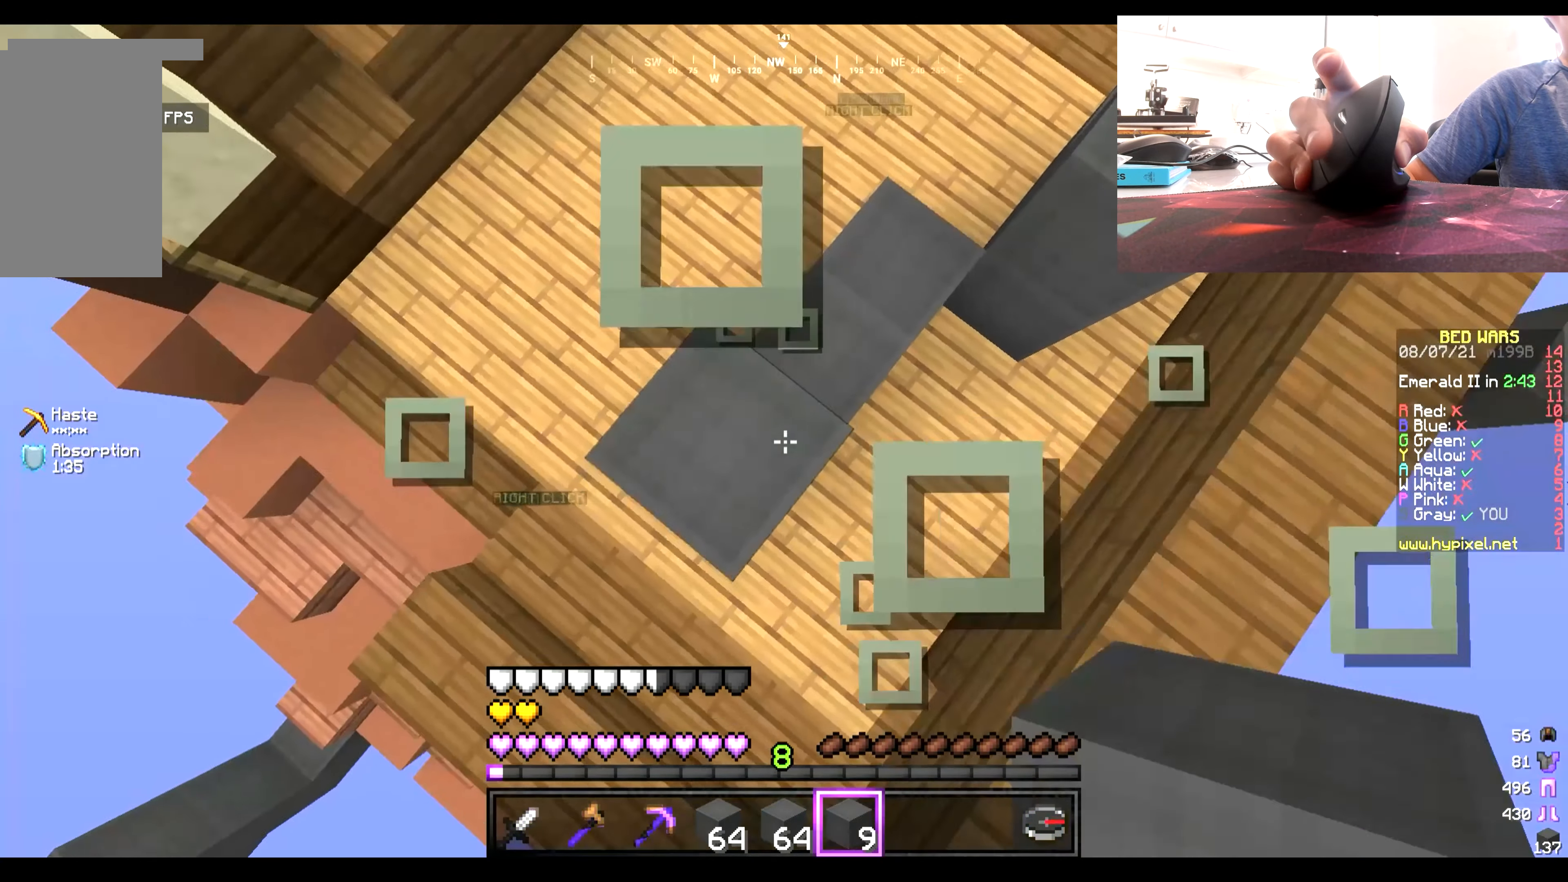
{"keys": [], "mouse": [], "events": [[450, "mouse_right", "up"]]}